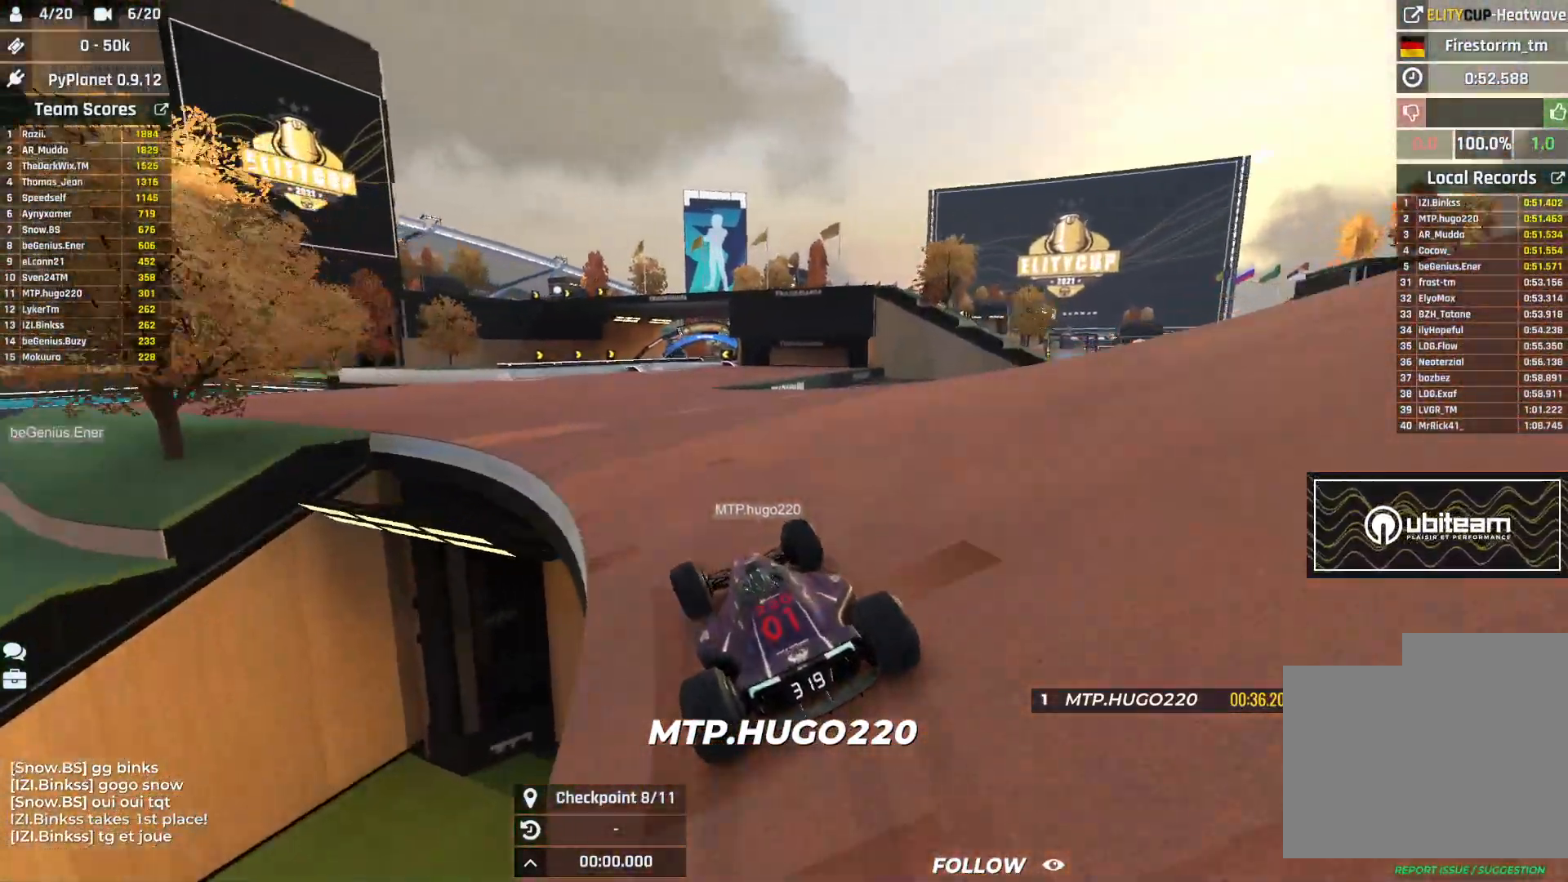
Gameplay with keyboard; each line is a JSON object with the keys held at the frame after it. "events" lists presses ("down") and releases ("up") of "down", "left", "right" and "up" between this image and that frame as [ms after this image, input, new state], when the widget could be followed in between. No other keys are recorded. Mouse input is not recorded.
{"keys": ["right", "up"], "events": [[50, "right", "up"], [133, "left", "down"], [200, "left", "up"], [400, "right", "down"]]}
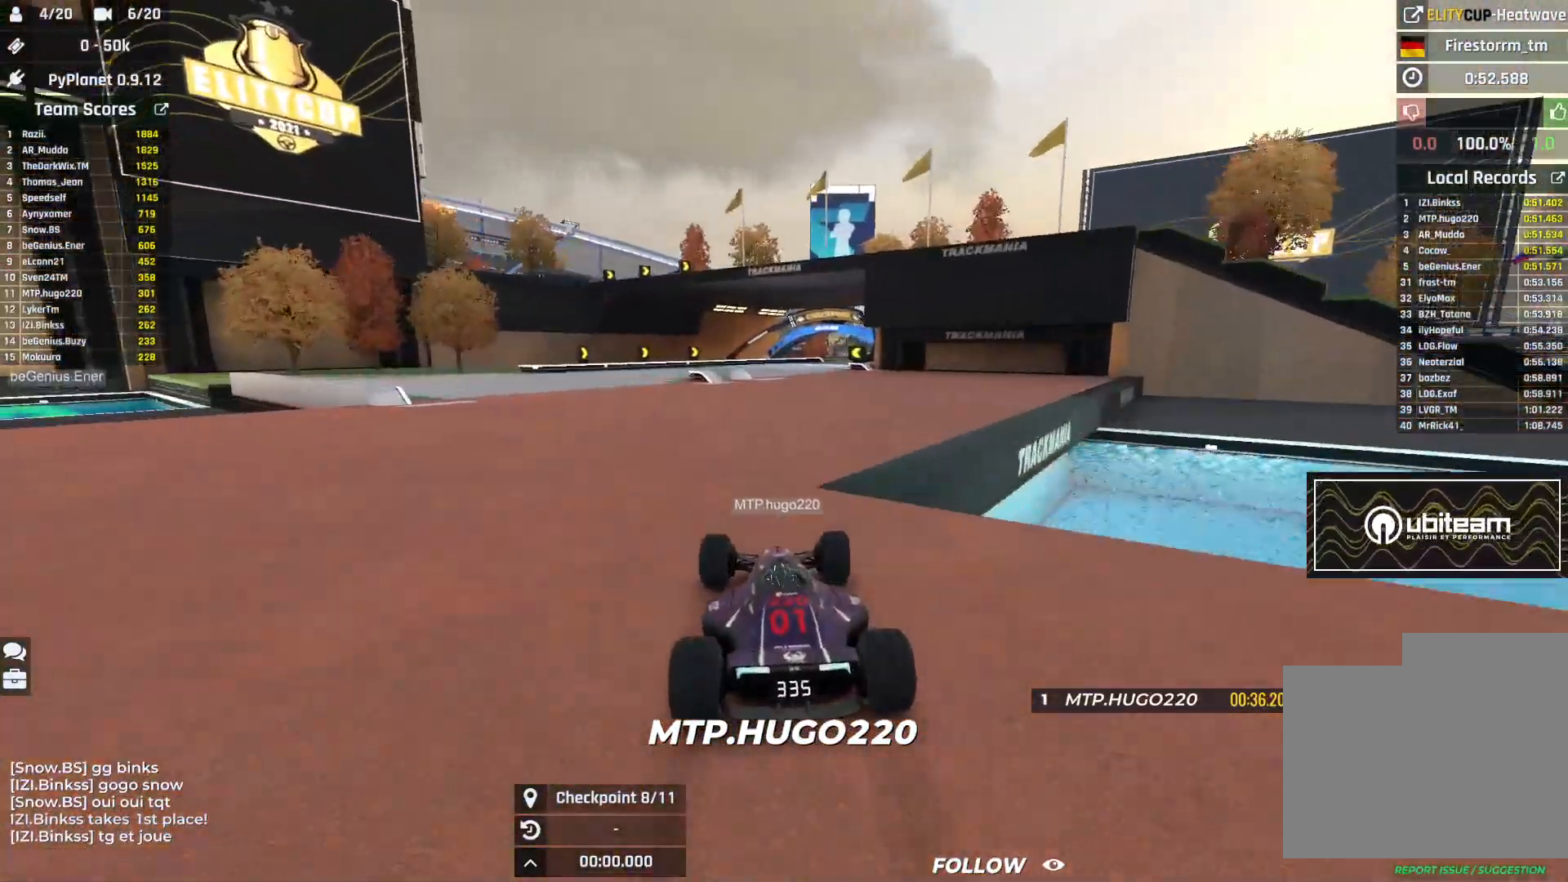
{"keys": ["up"], "events": [[483, "right", "up"]]}
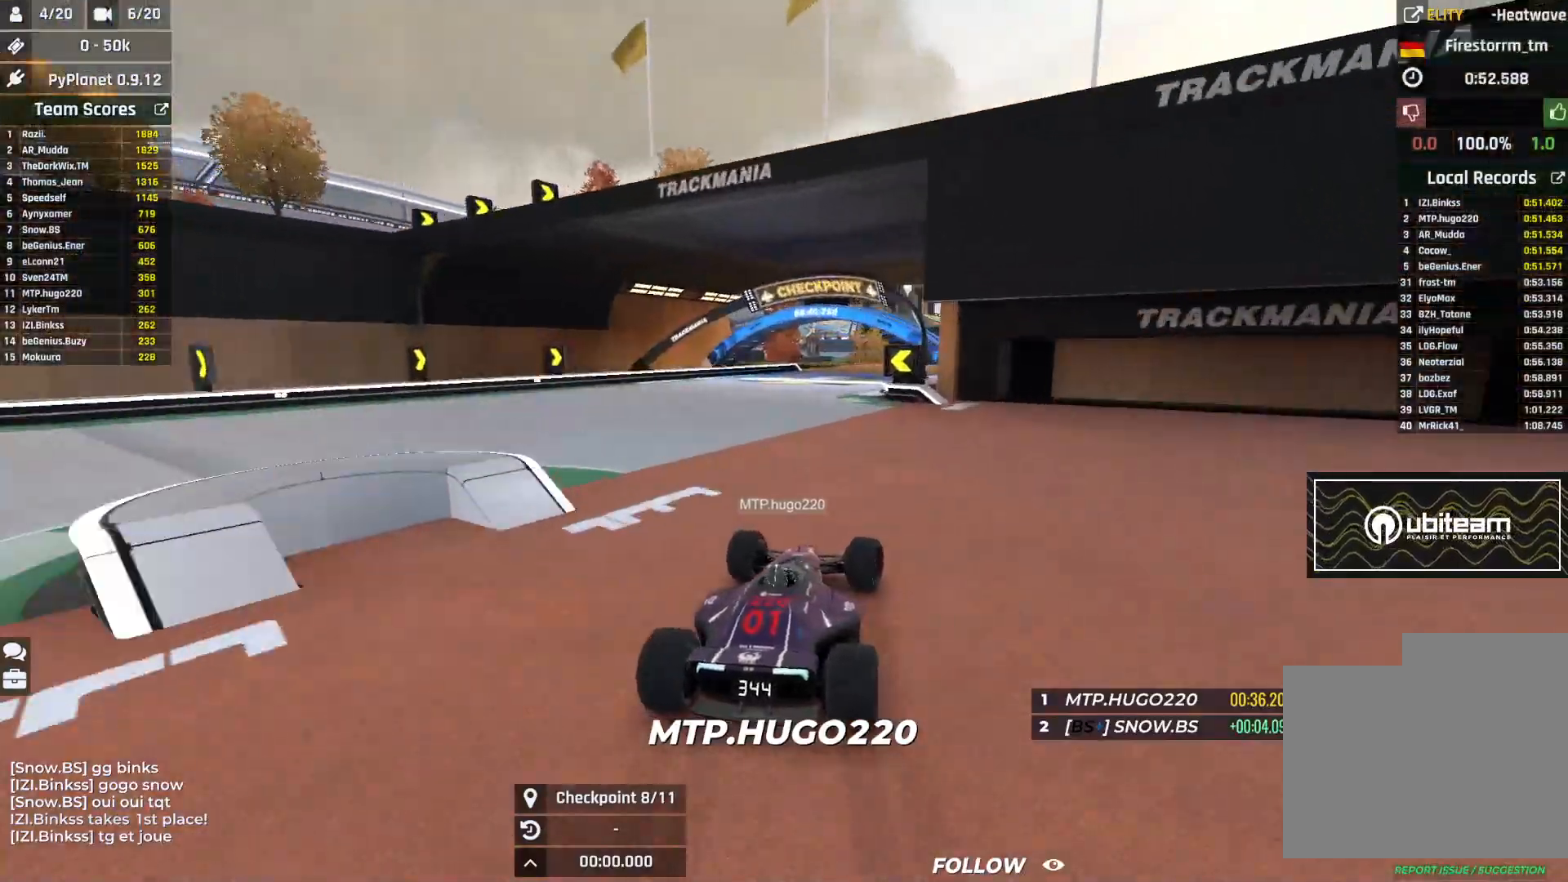
{"keys": ["right", "up"], "events": [[150, "right", "down"]]}
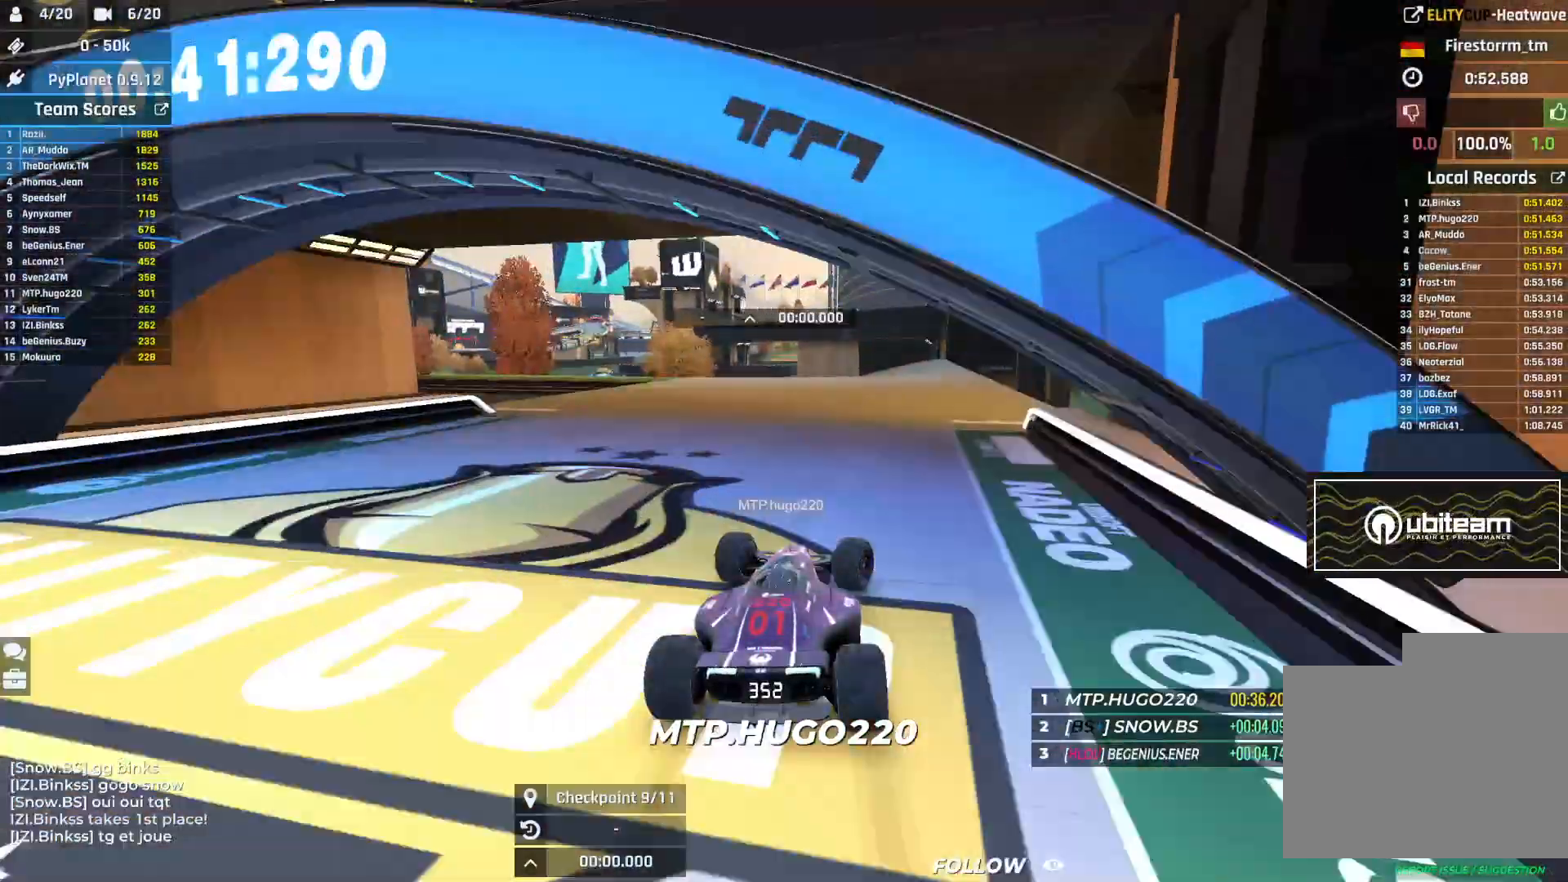
{"keys": ["left", "up"], "events": [[267, "right", "up"], [450, "left", "down"]]}
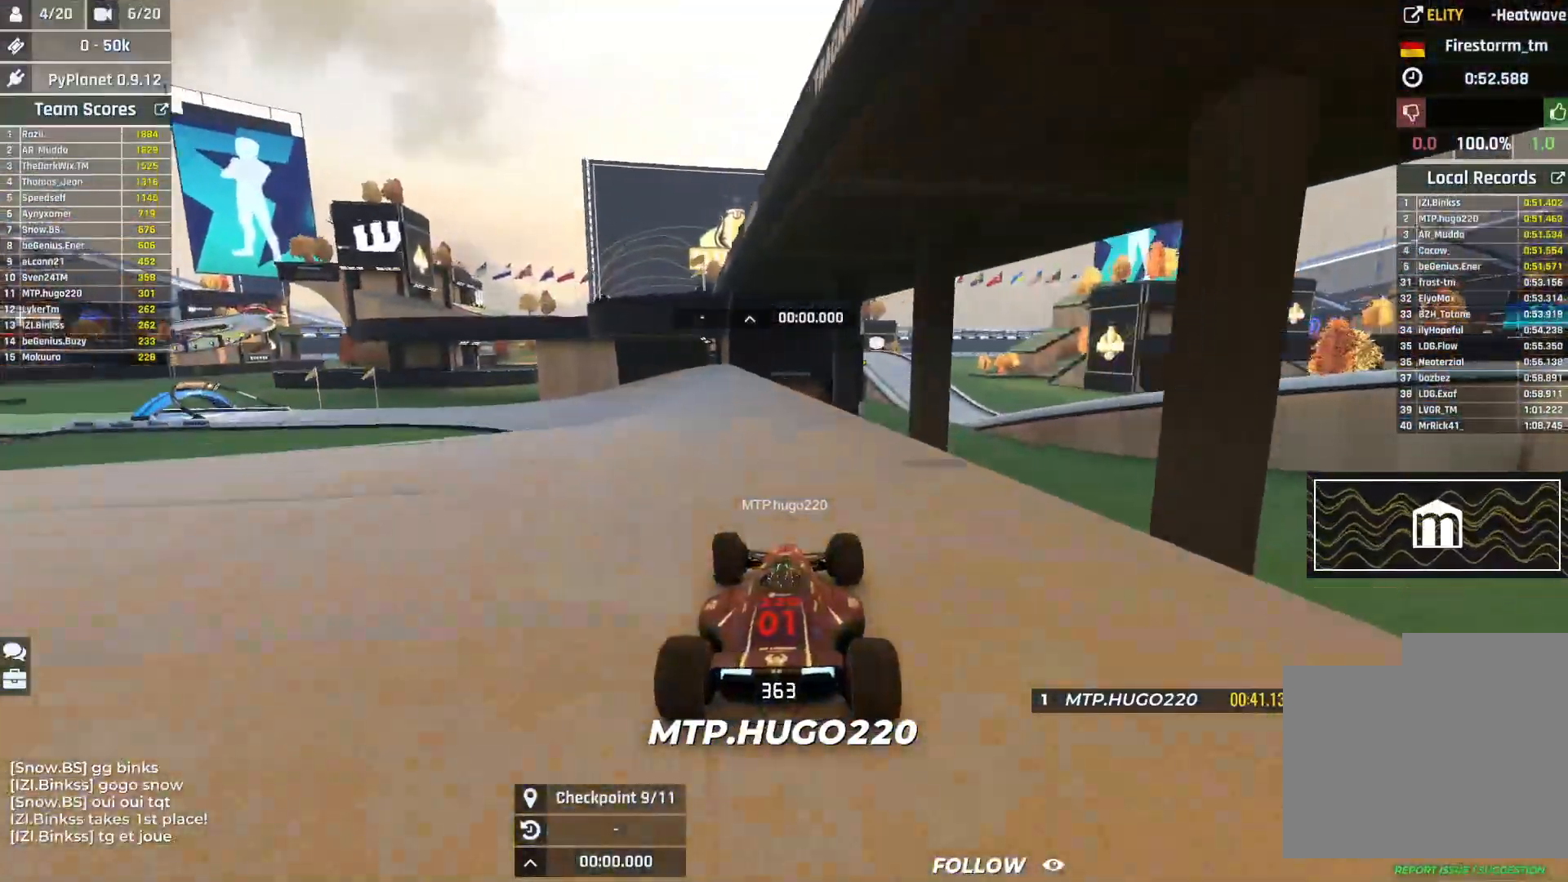
{"keys": ["left", "up"], "events": []}
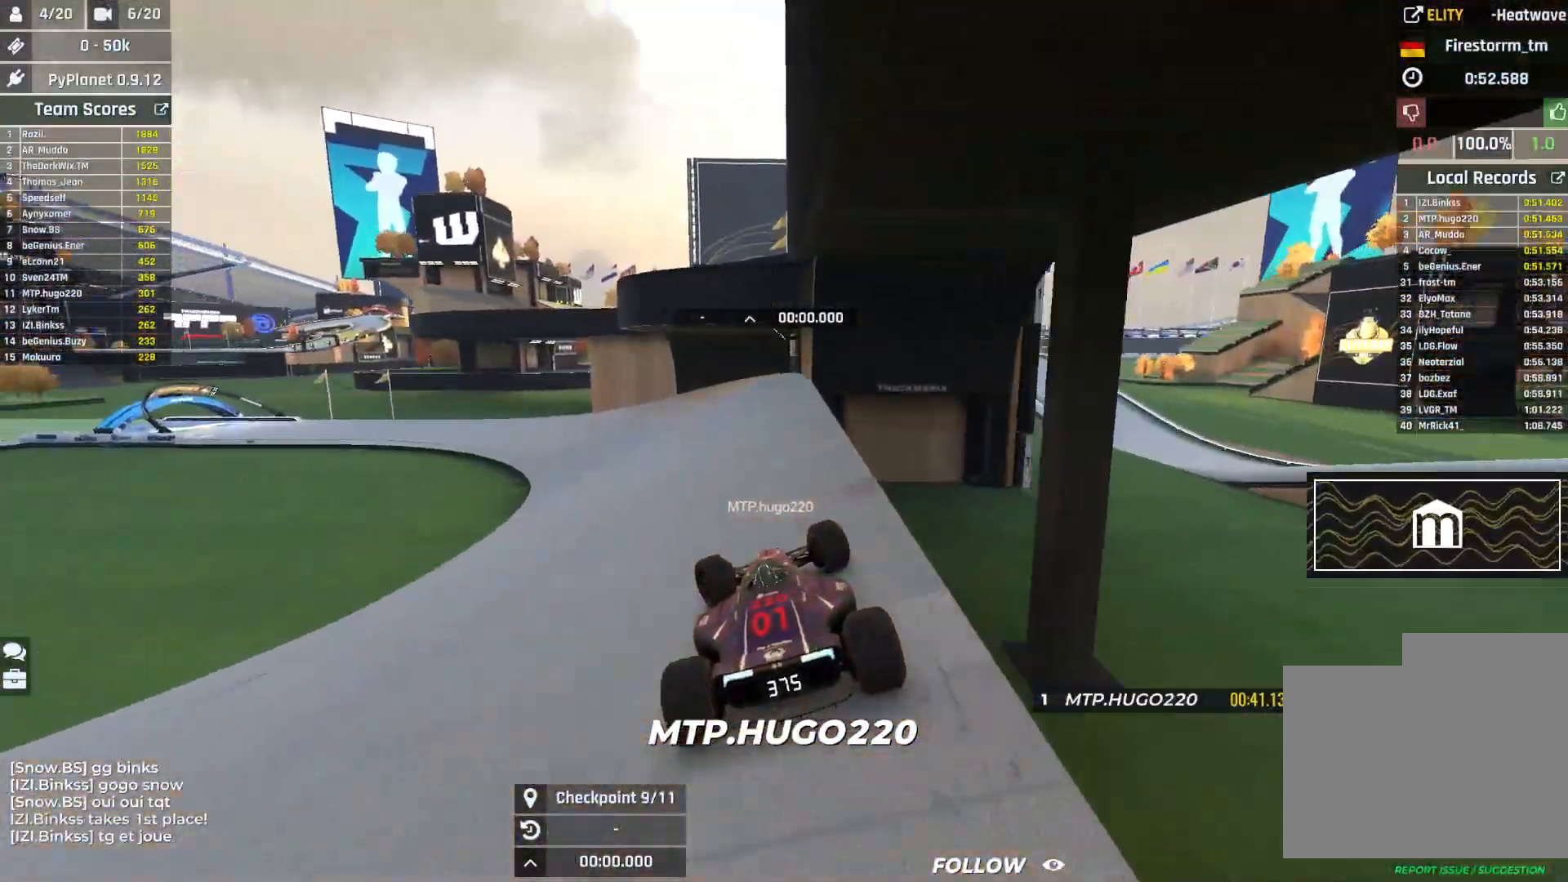
{"keys": ["left"], "events": [[433, "up", "up"]]}
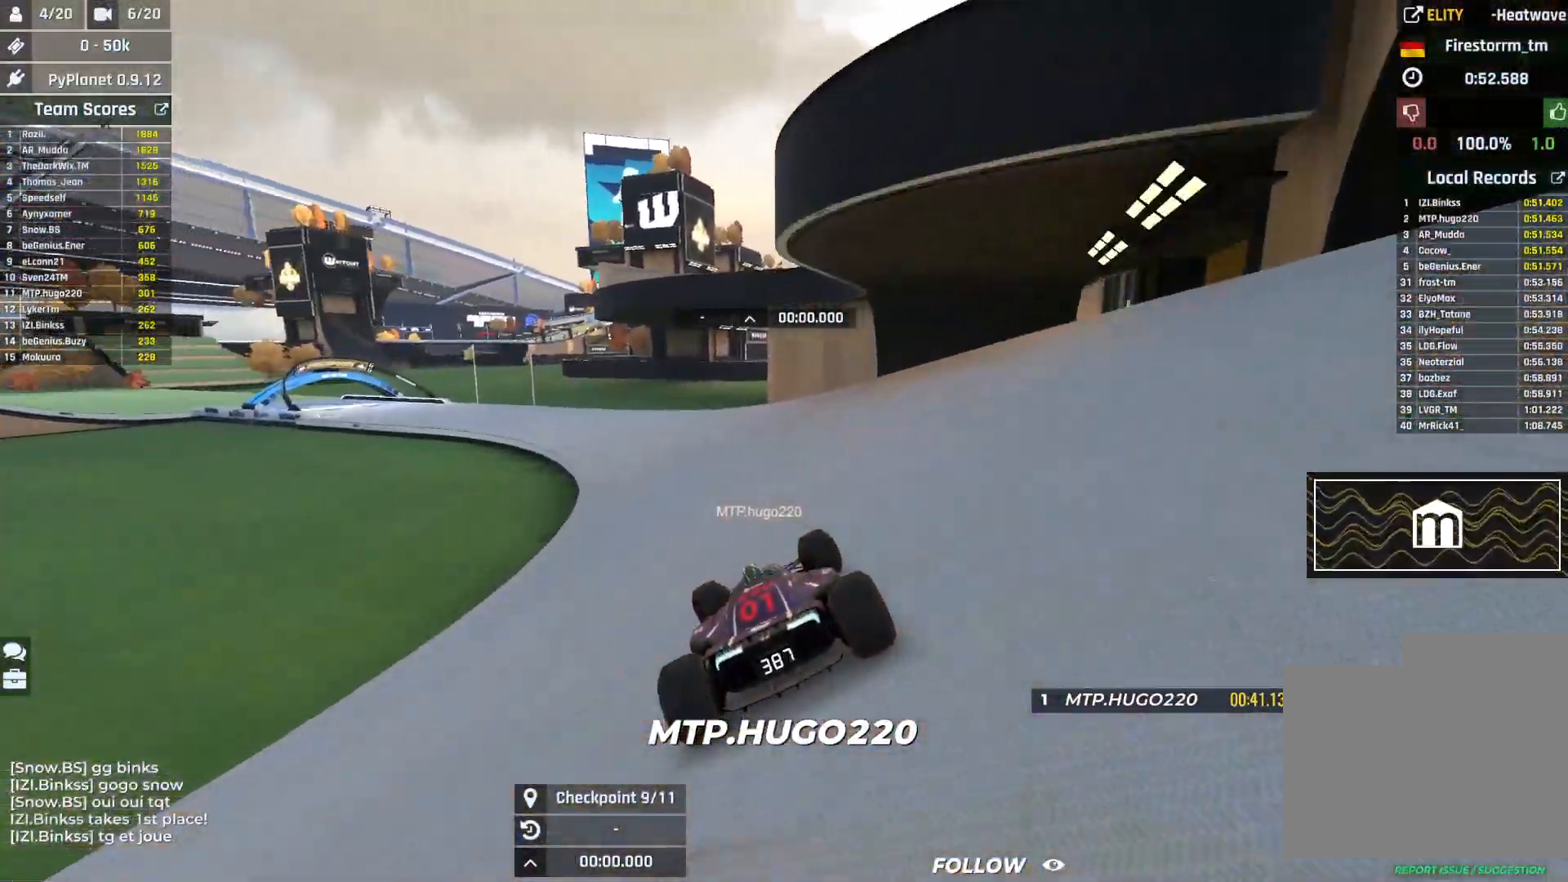
{"keys": ["left", "up"], "events": [[17, "up", "down"]]}
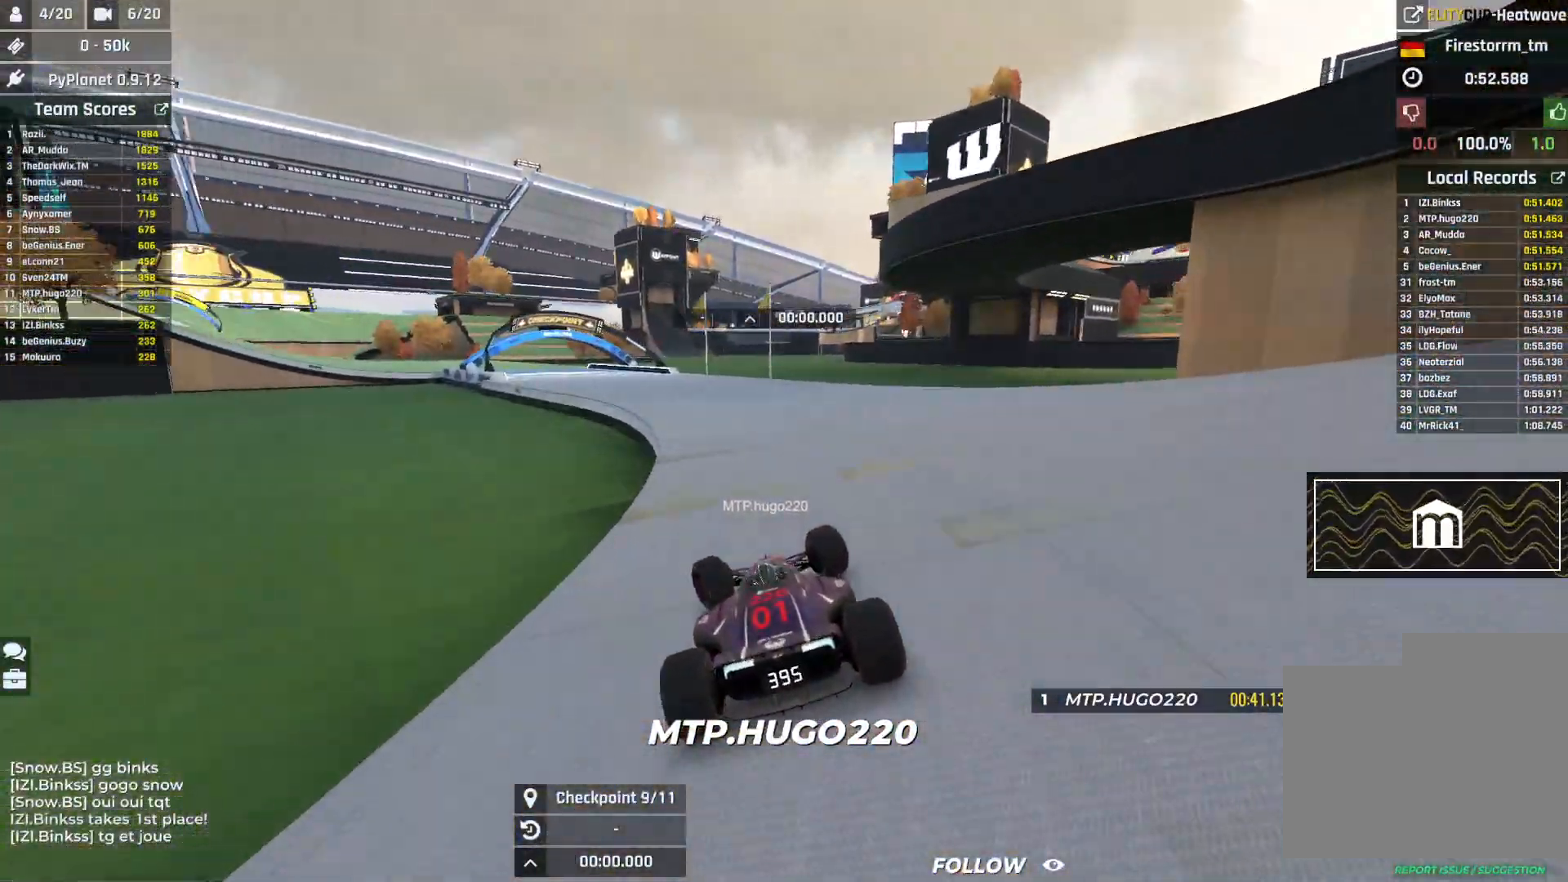
{"keys": ["left", "up"], "events": []}
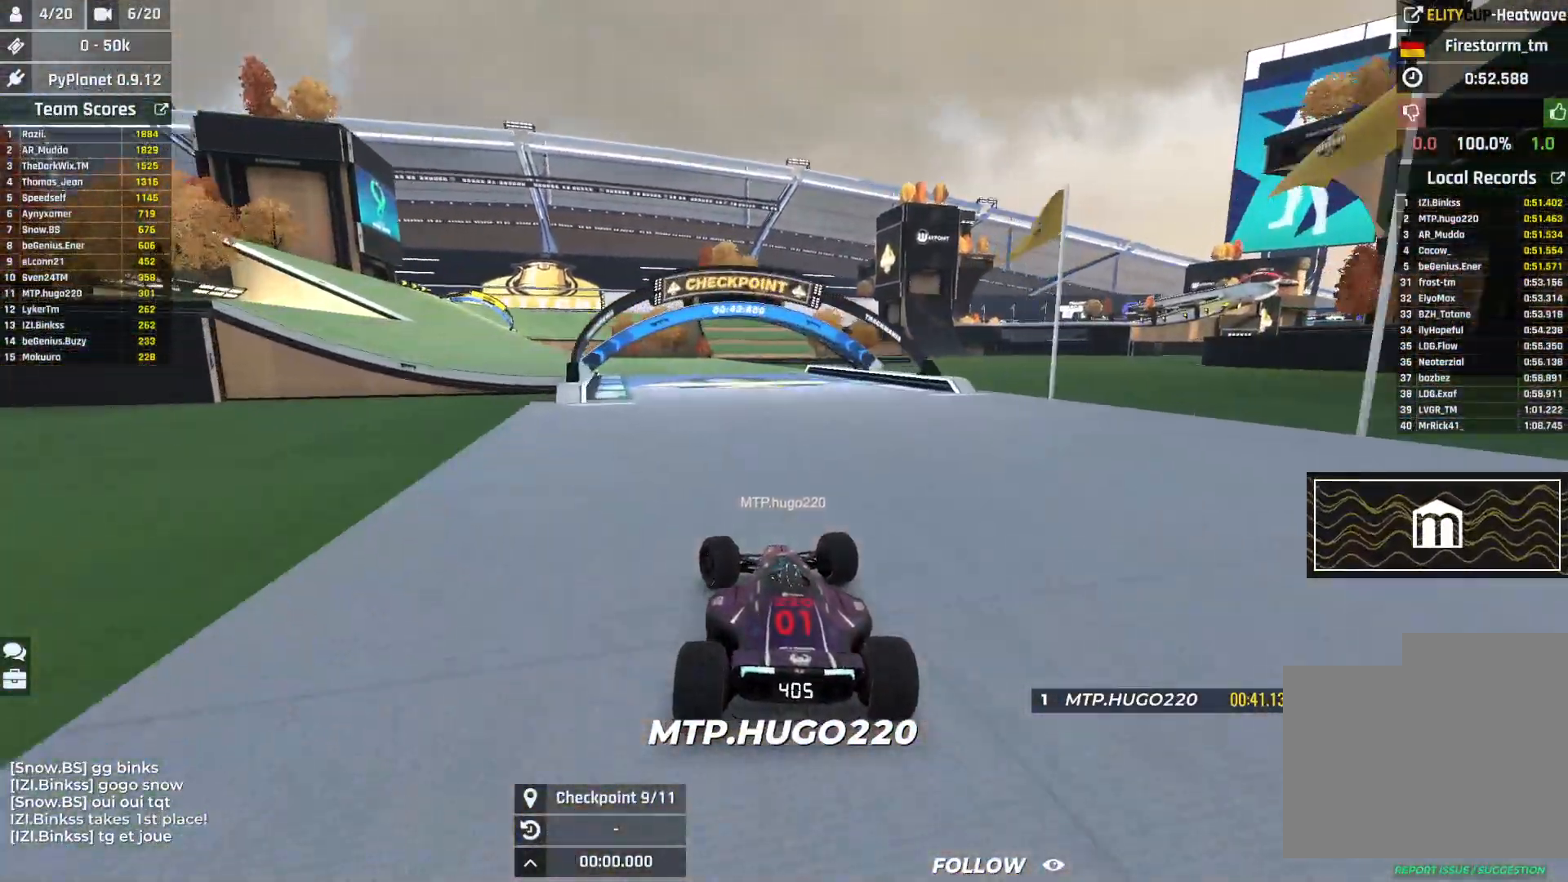
{"keys": ["left", "up"], "events": []}
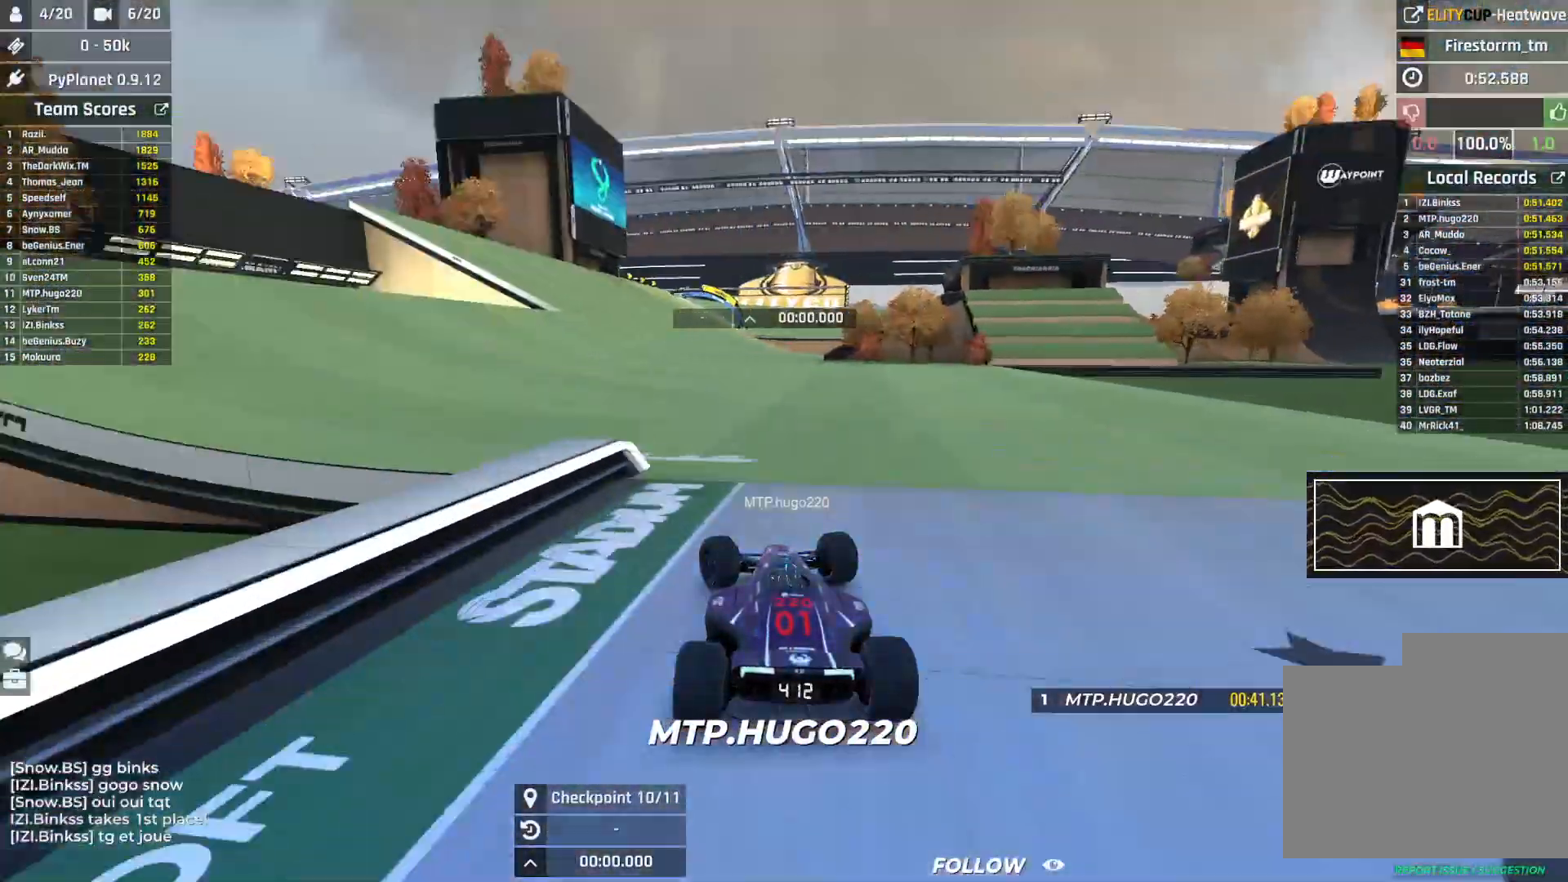
{"keys": ["up"], "events": [[183, "left", "up"], [217, "right", "down"], [350, "right", "up"]]}
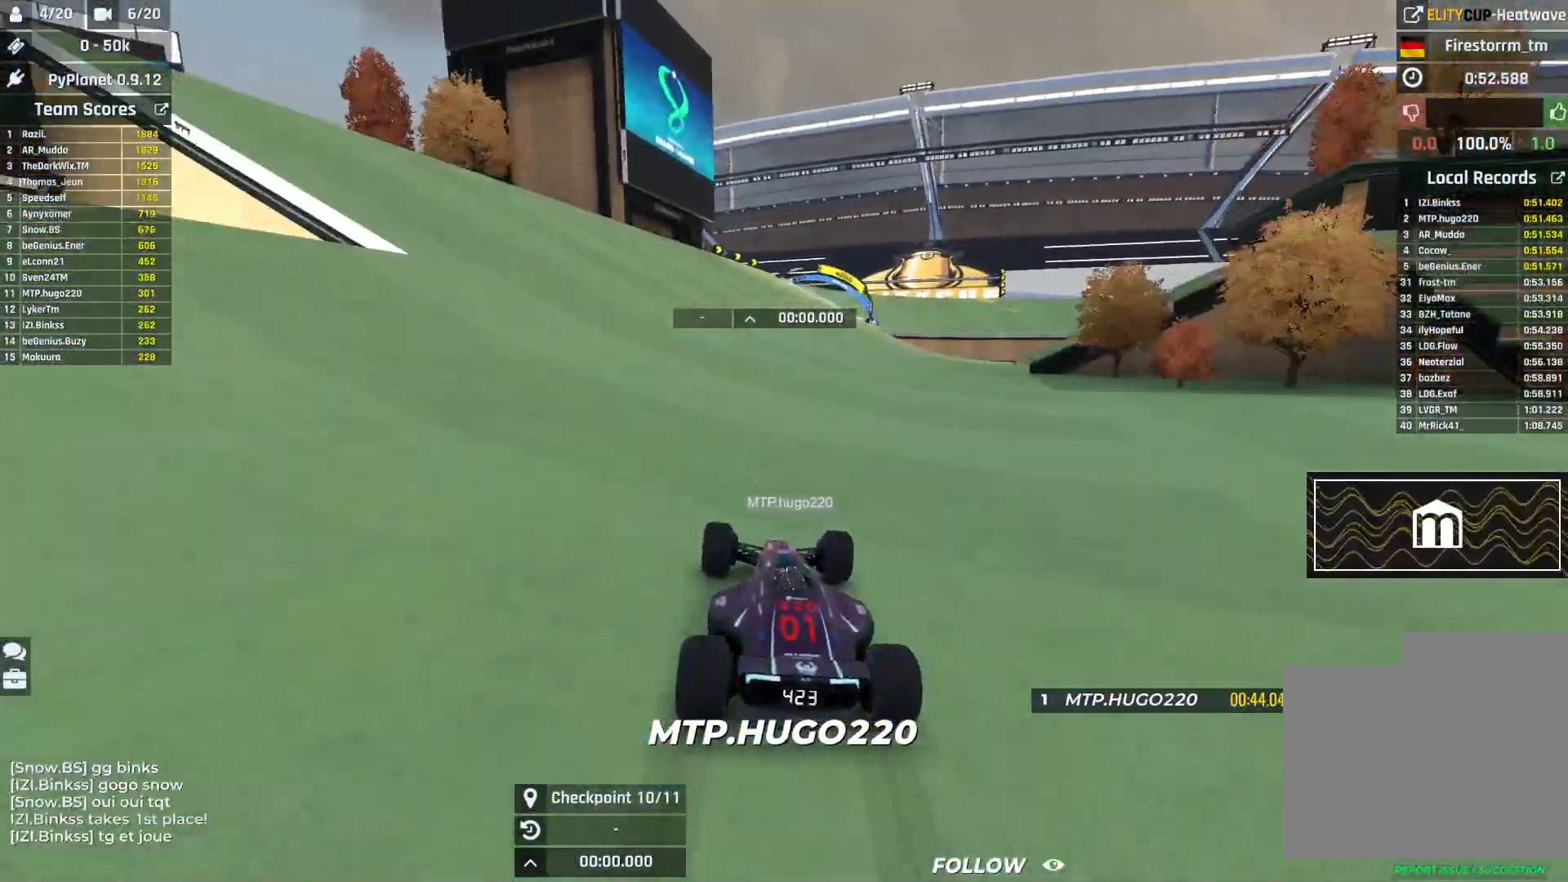
{"keys": ["right", "up"], "events": [[233, "right", "down"]]}
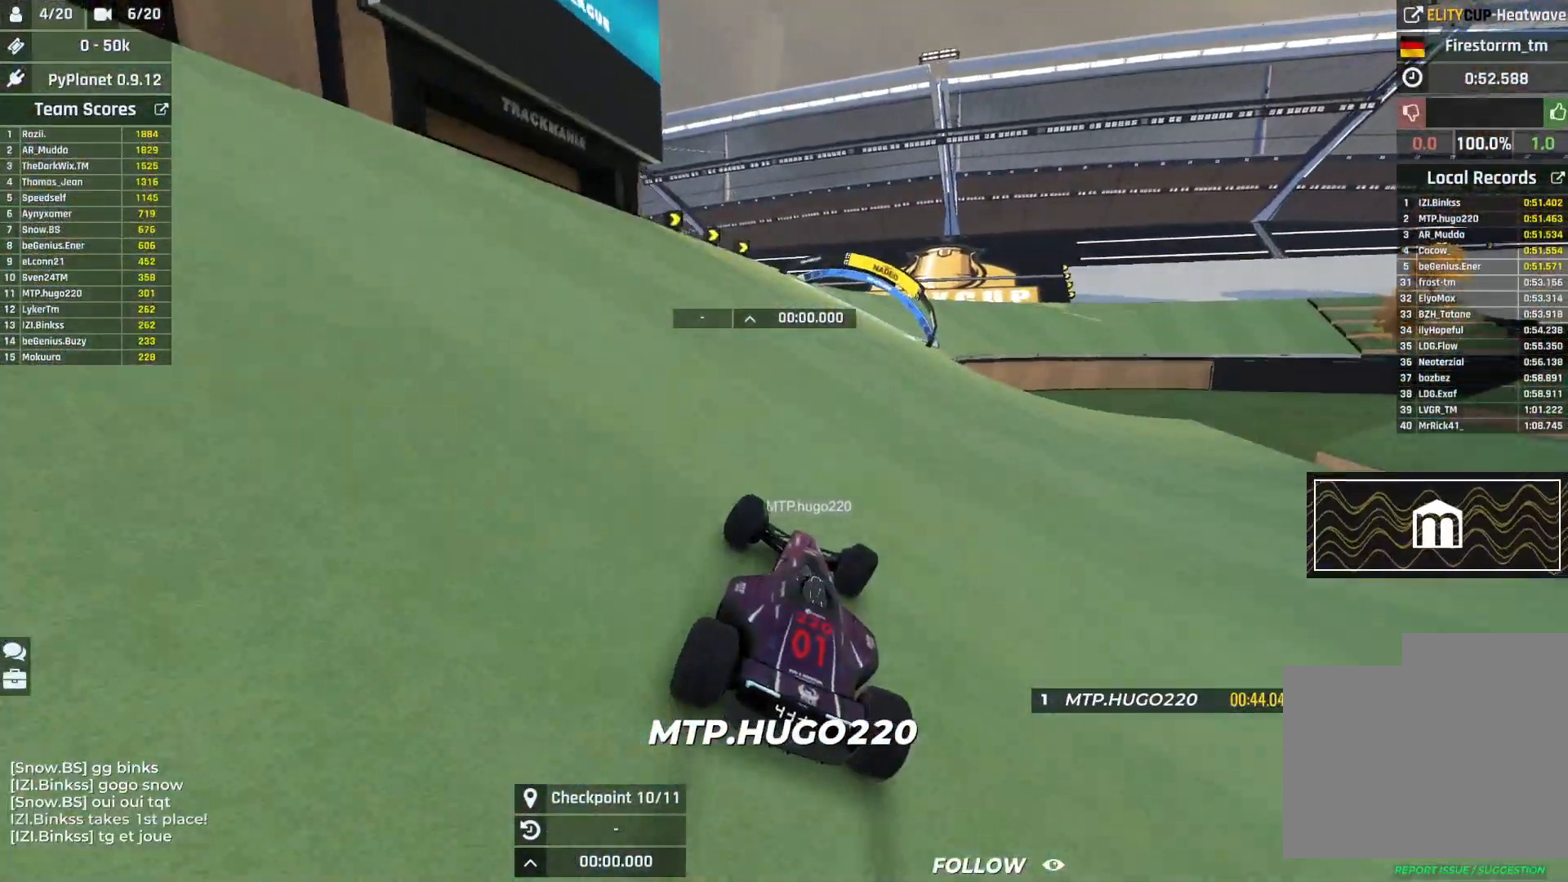
{"keys": ["right", "up"], "events": []}
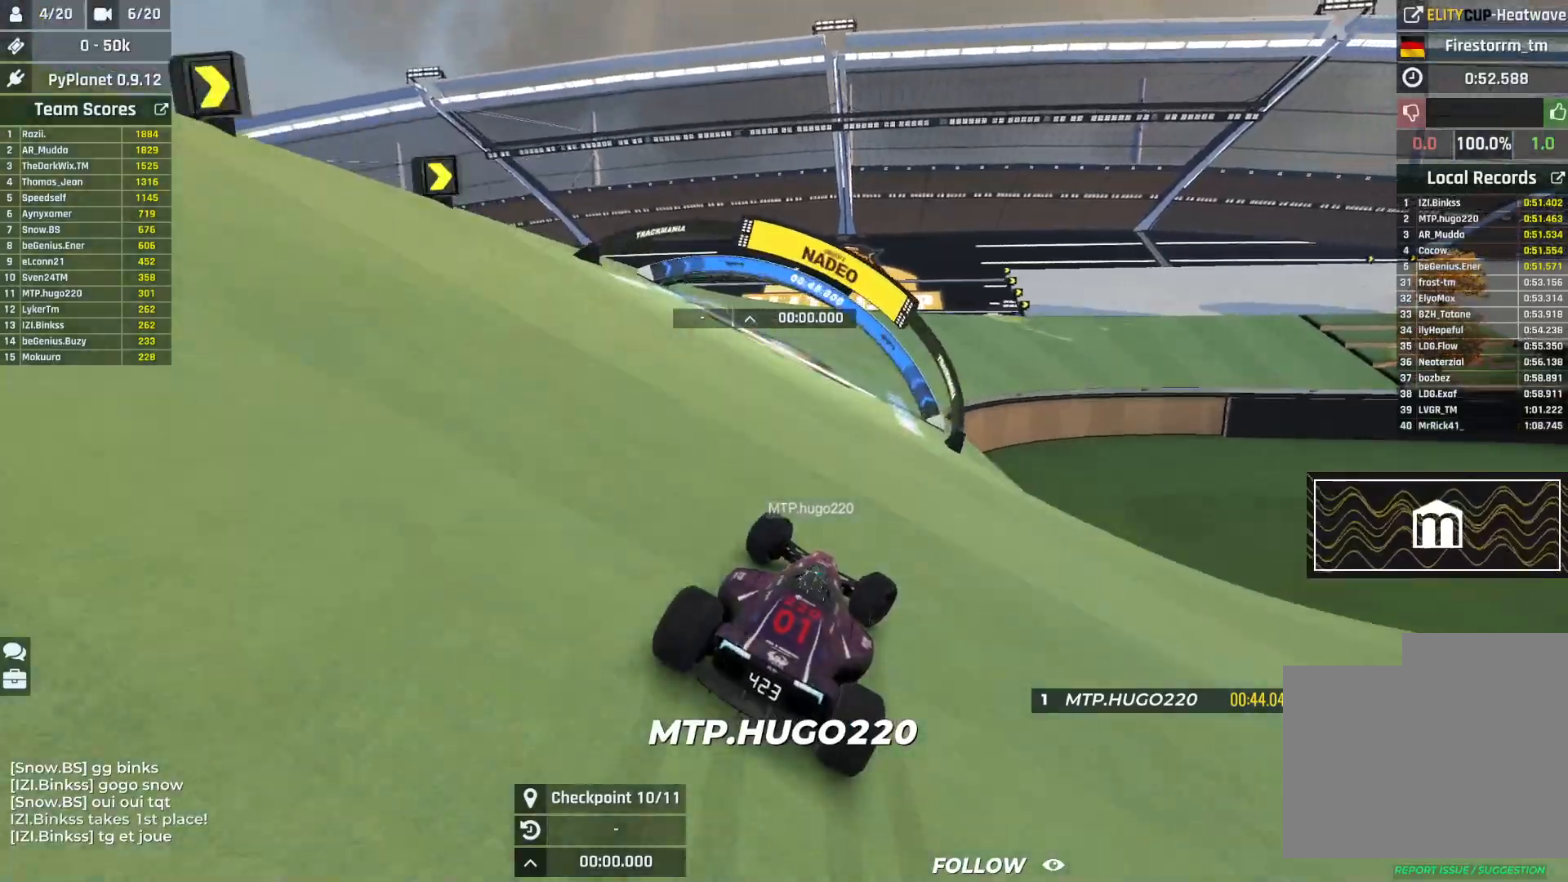
{"keys": ["right", "up"], "events": []}
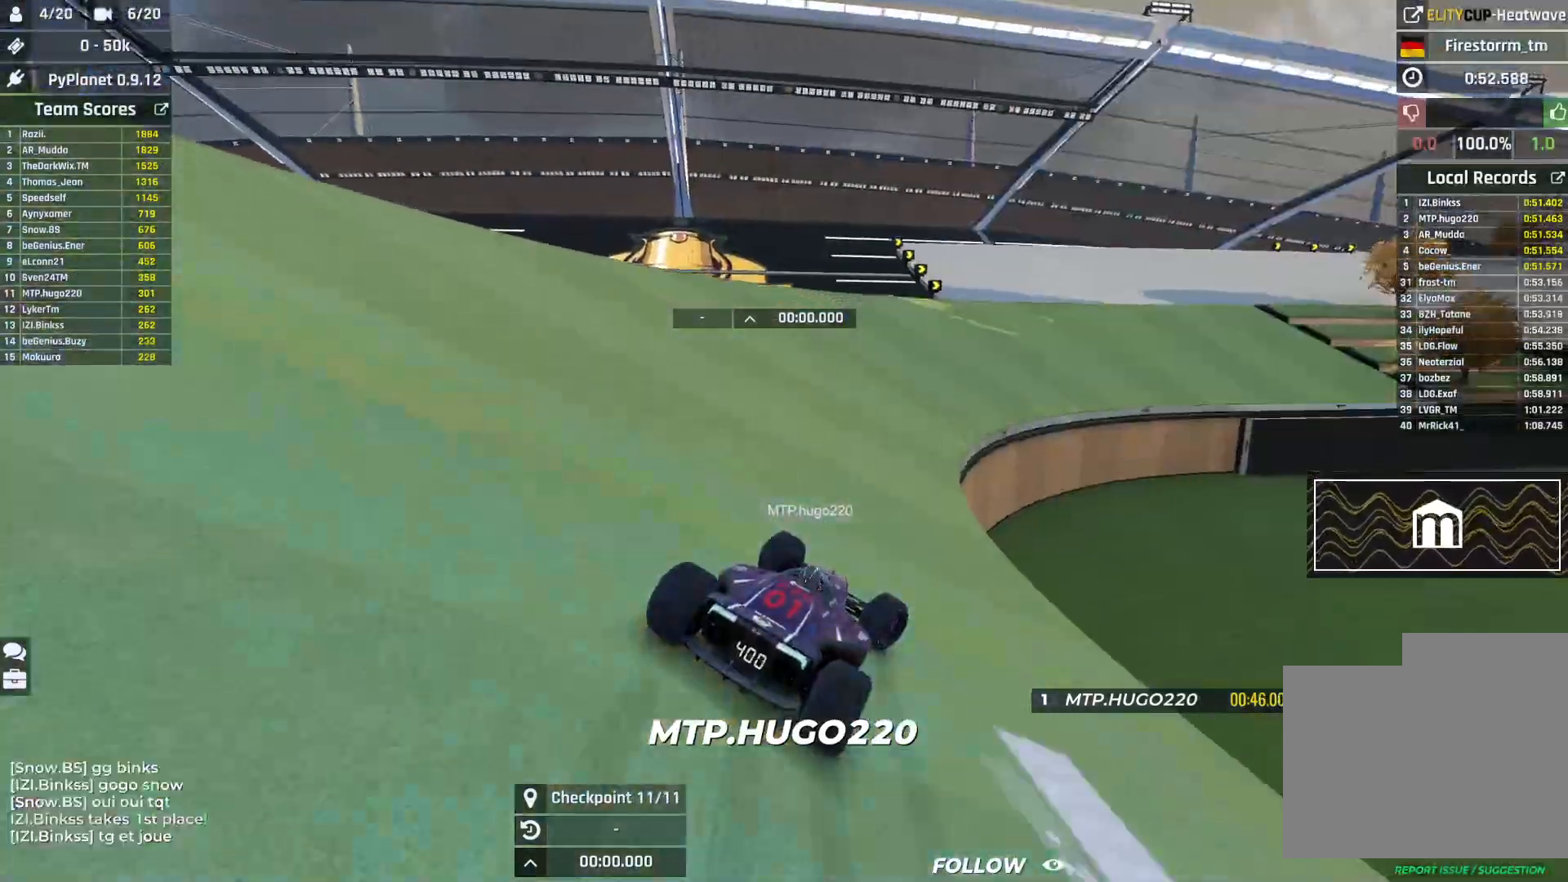
{"keys": ["right", "up"], "events": []}
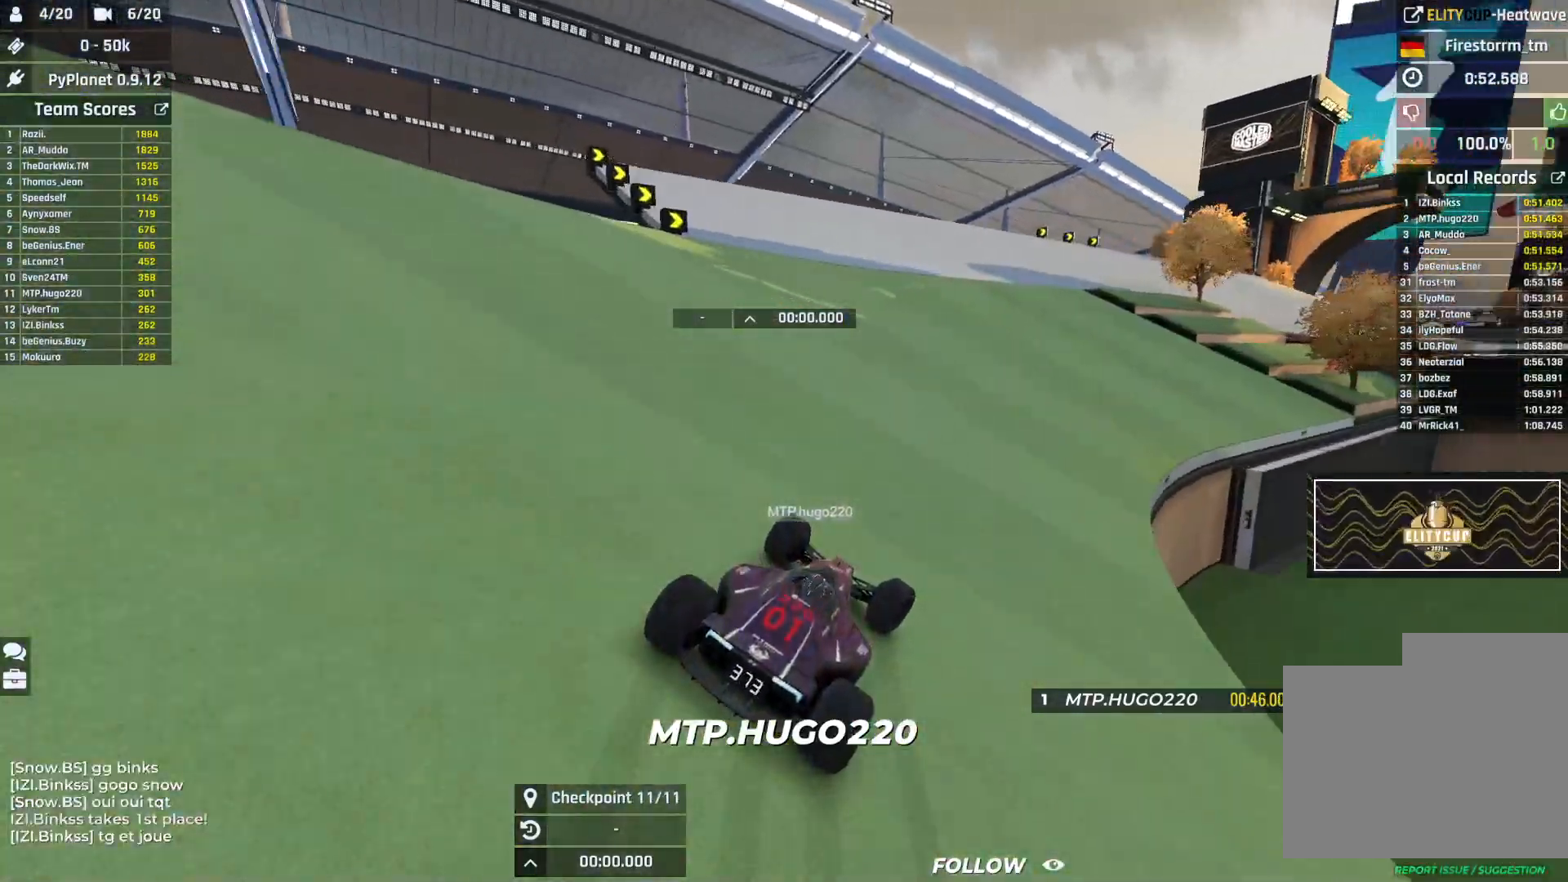
{"keys": ["right", "up"], "events": []}
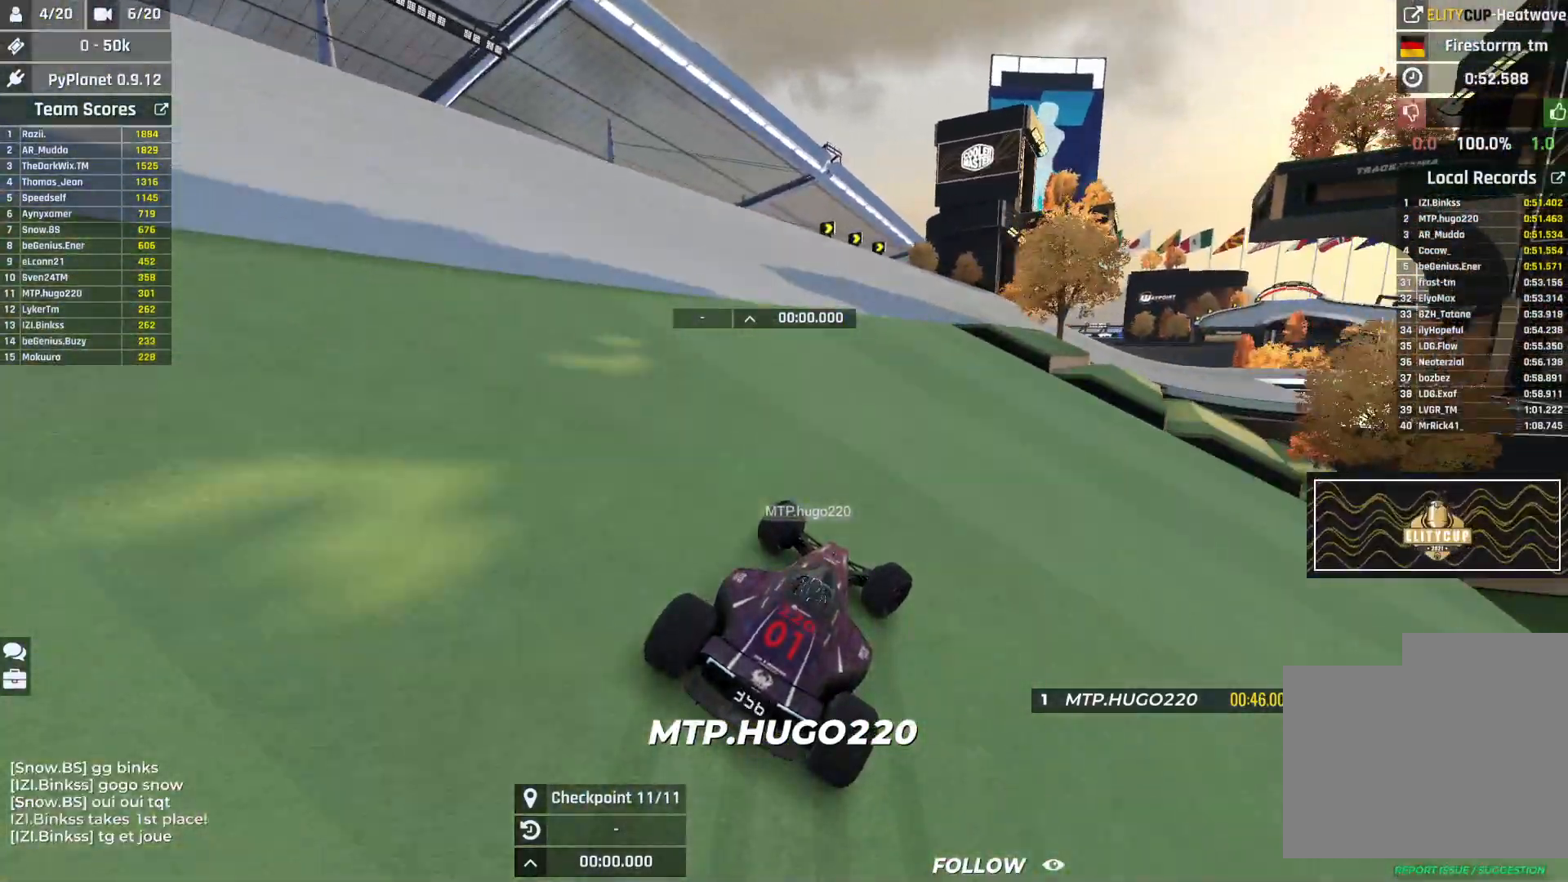
{"keys": ["up"], "events": [[267, "right", "up"], [333, "left", "down"], [450, "left", "up"]]}
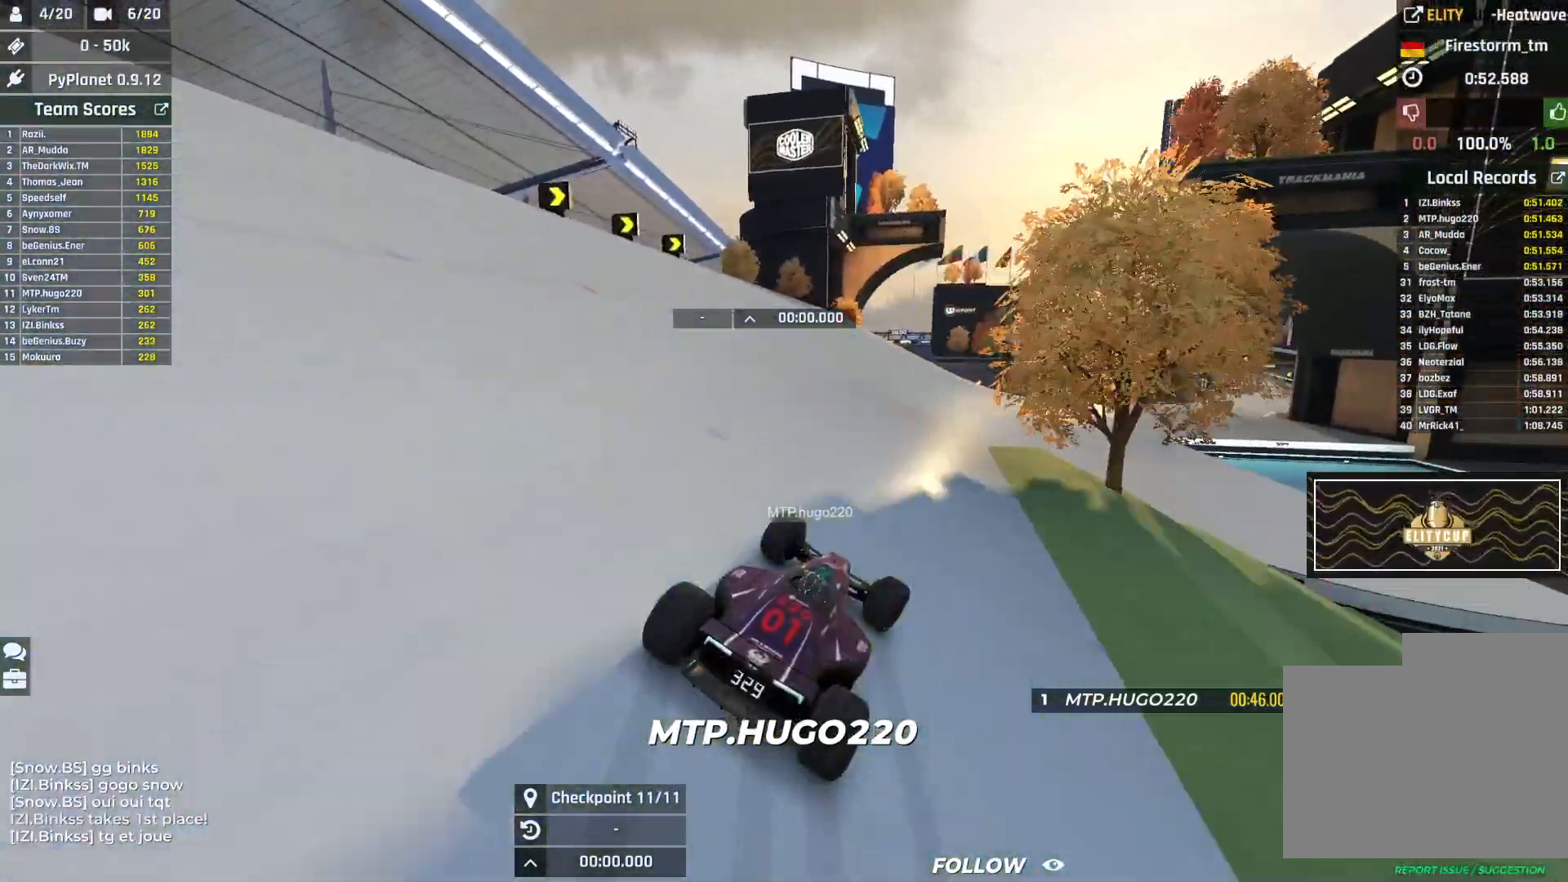
{"keys": ["up"], "events": []}
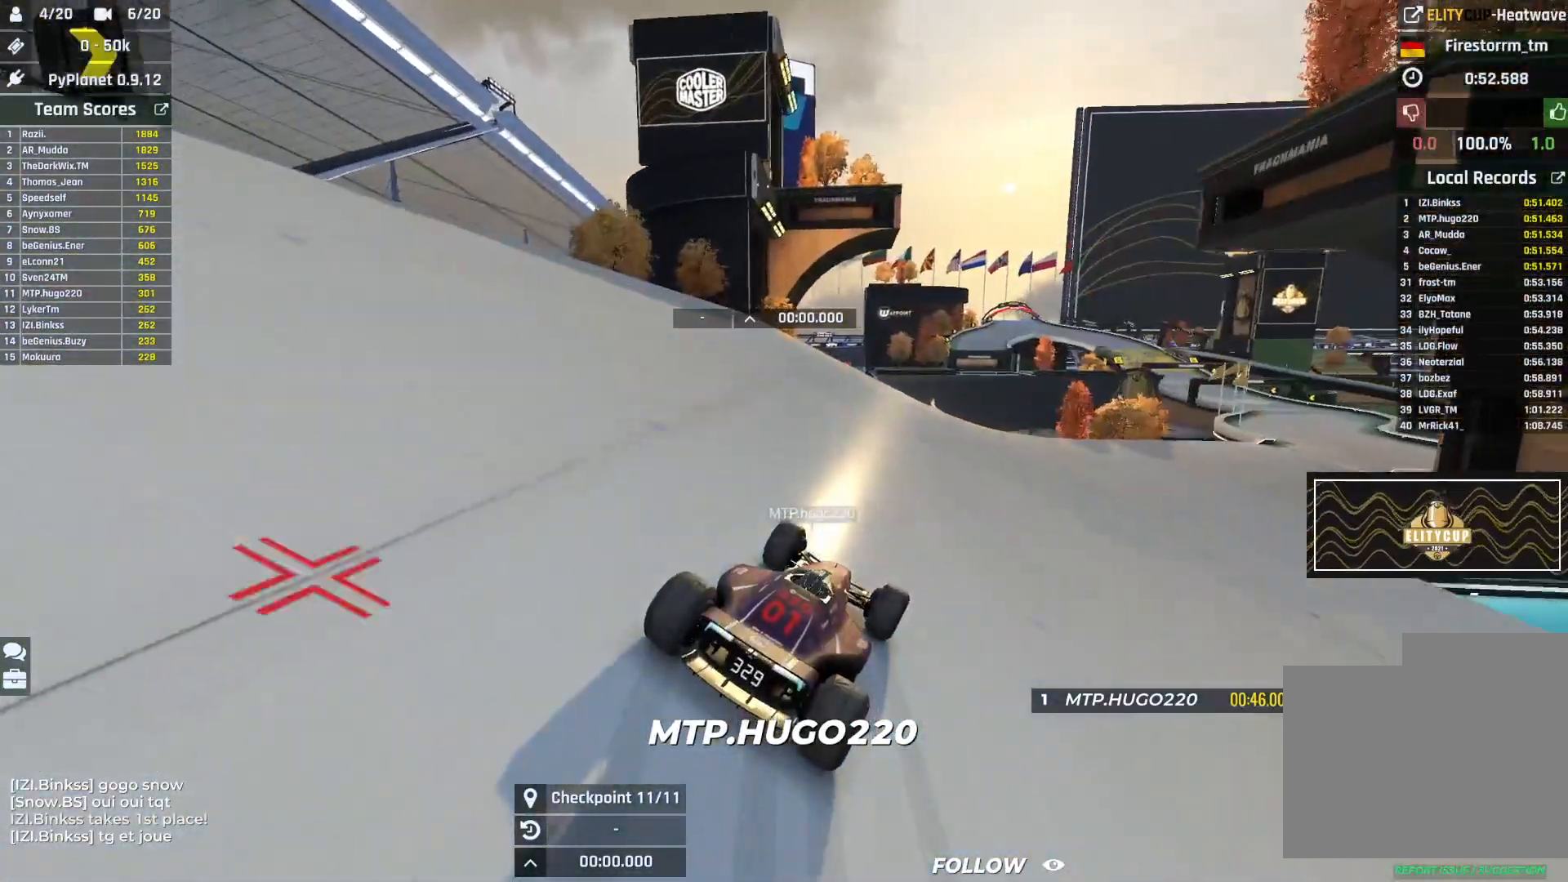
{"keys": ["up"], "events": []}
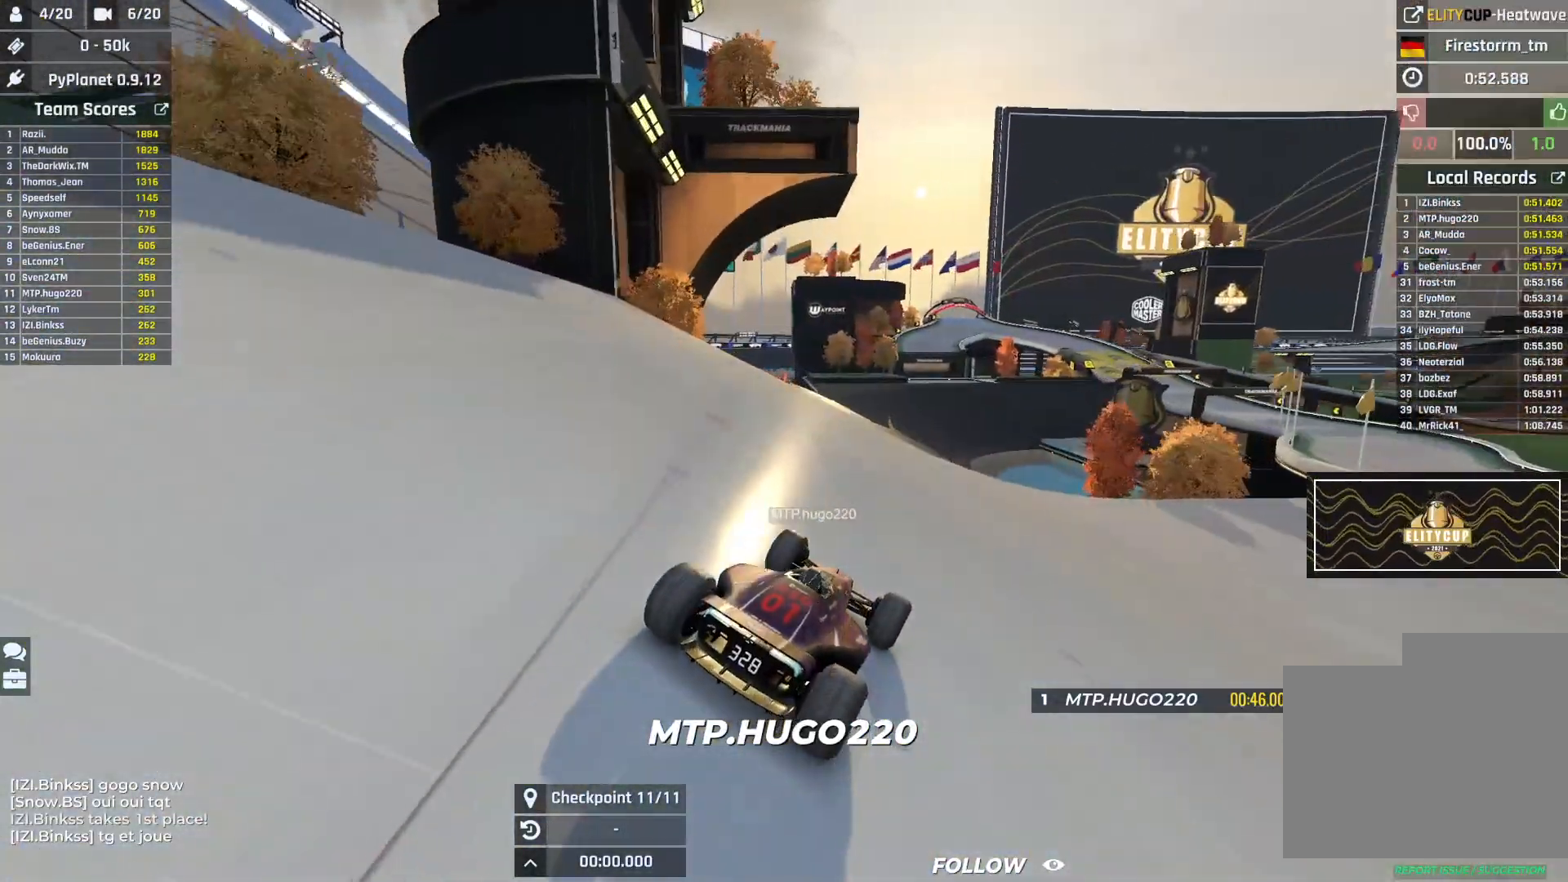
{"keys": ["up"], "events": [[283, "left", "down"], [500, "left", "up"]]}
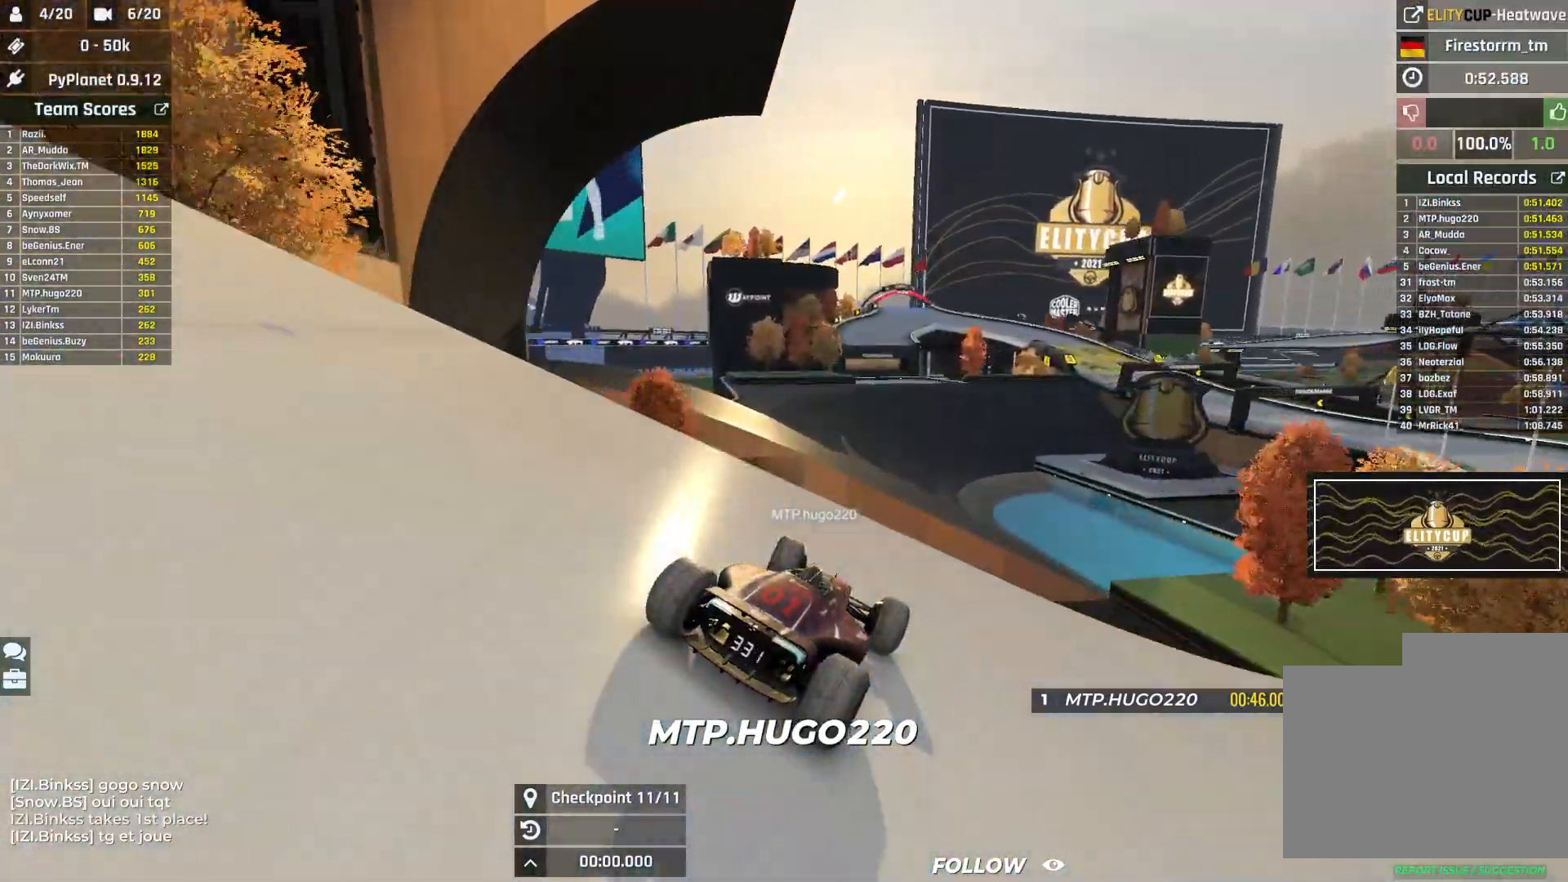
{"keys": ["up"], "events": [[233, "down", "down"], [300, "down", "up"]]}
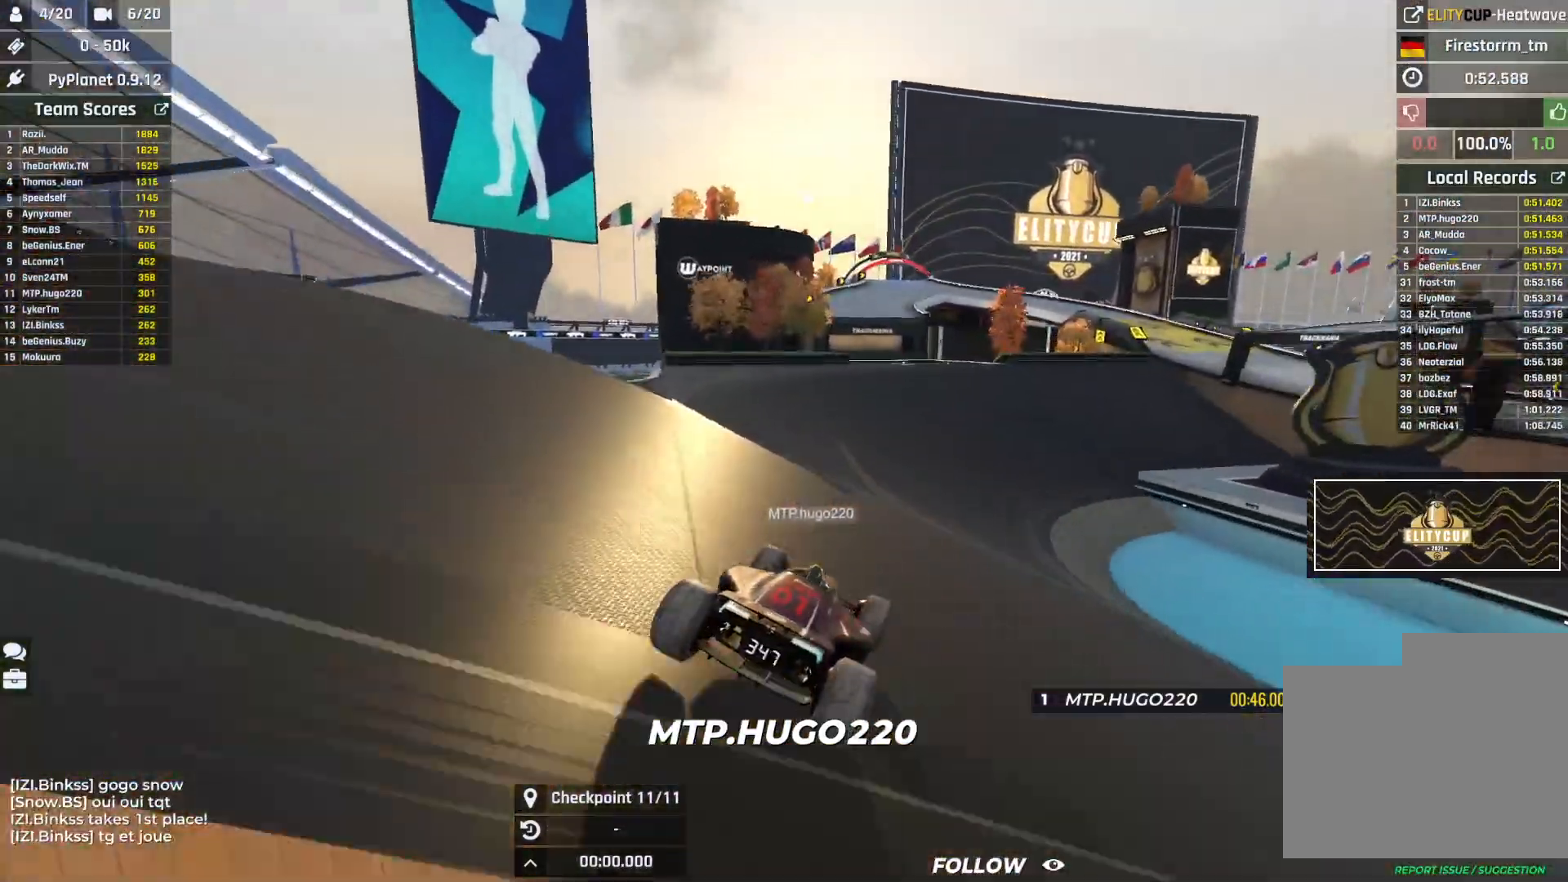
{"keys": ["left", "up"], "events": [[67, "right", "down"], [250, "right", "up"], [400, "left", "down"]]}
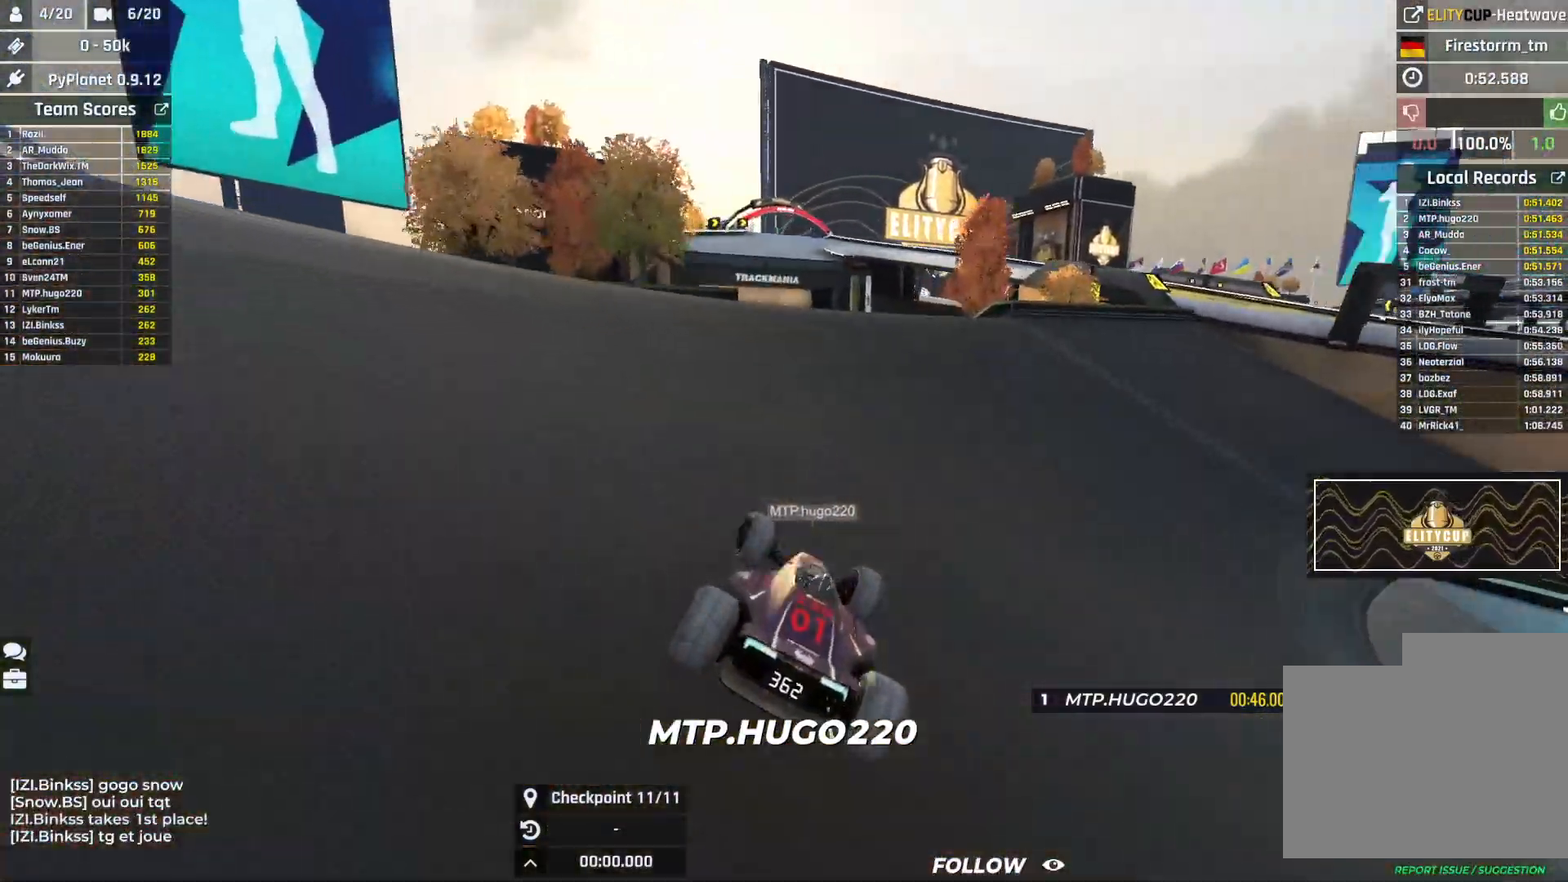
{"keys": ["up"], "events": [[283, "left", "up"], [317, "right", "down"], [483, "right", "up"]]}
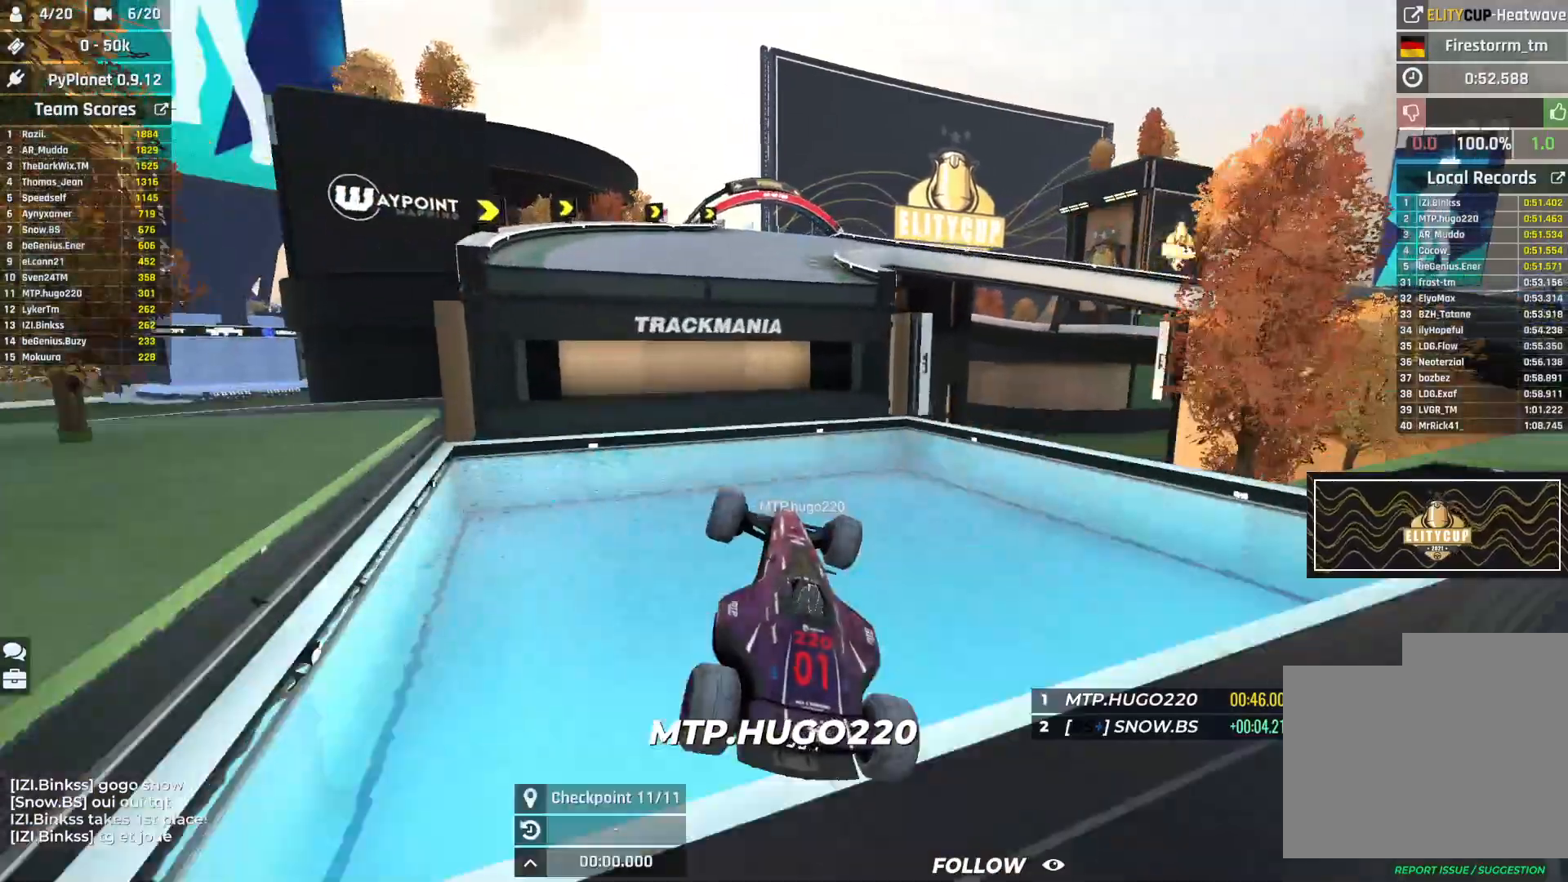
{"keys": ["up"], "events": []}
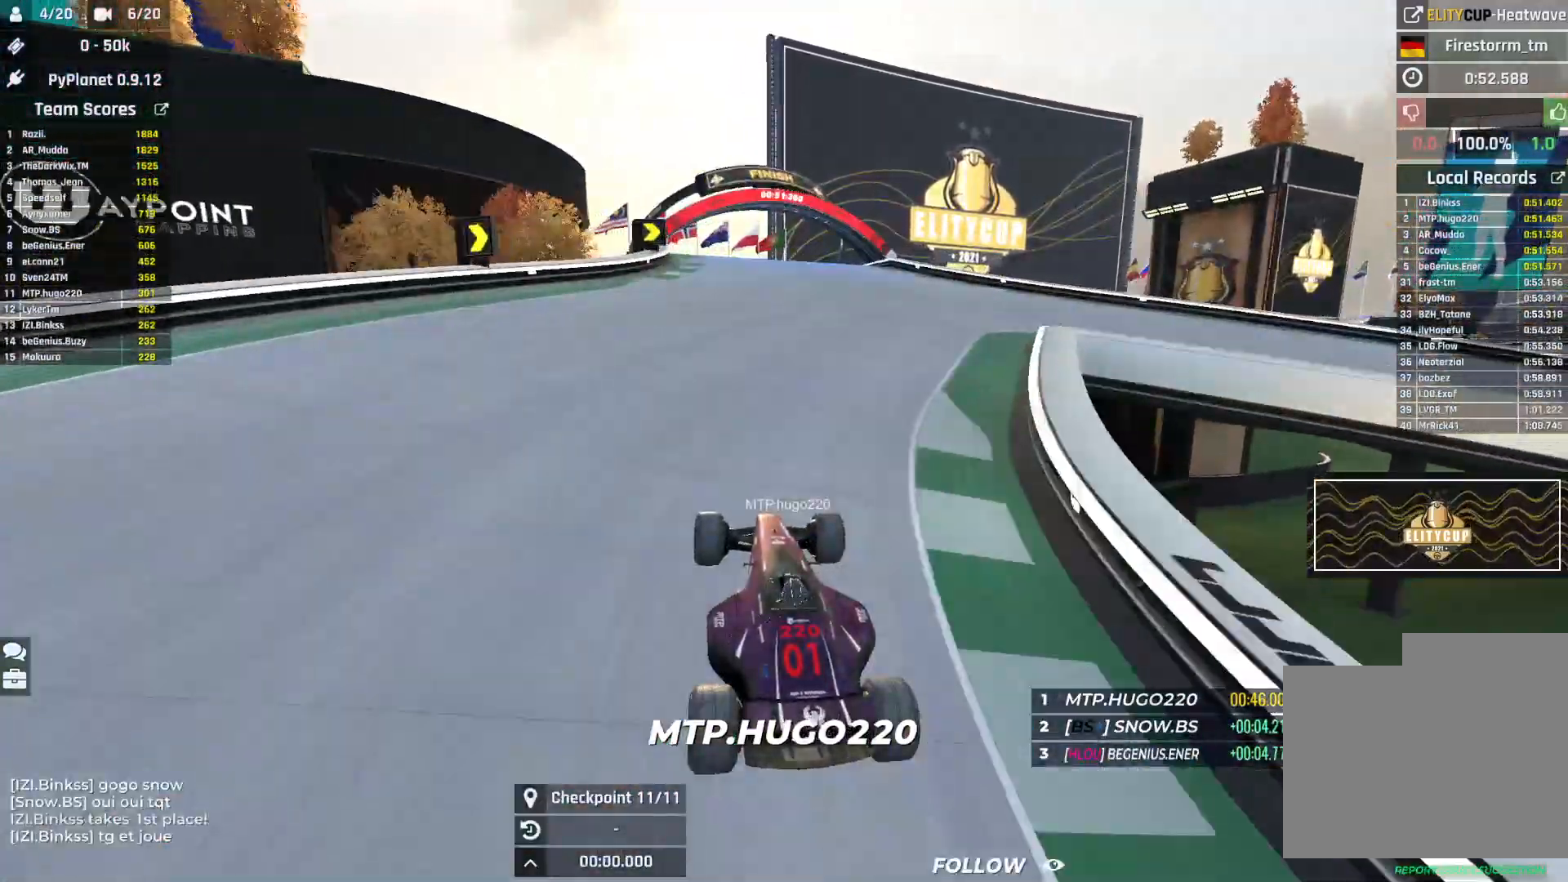
{"keys": ["left", "up"], "events": [[133, "left", "down"]]}
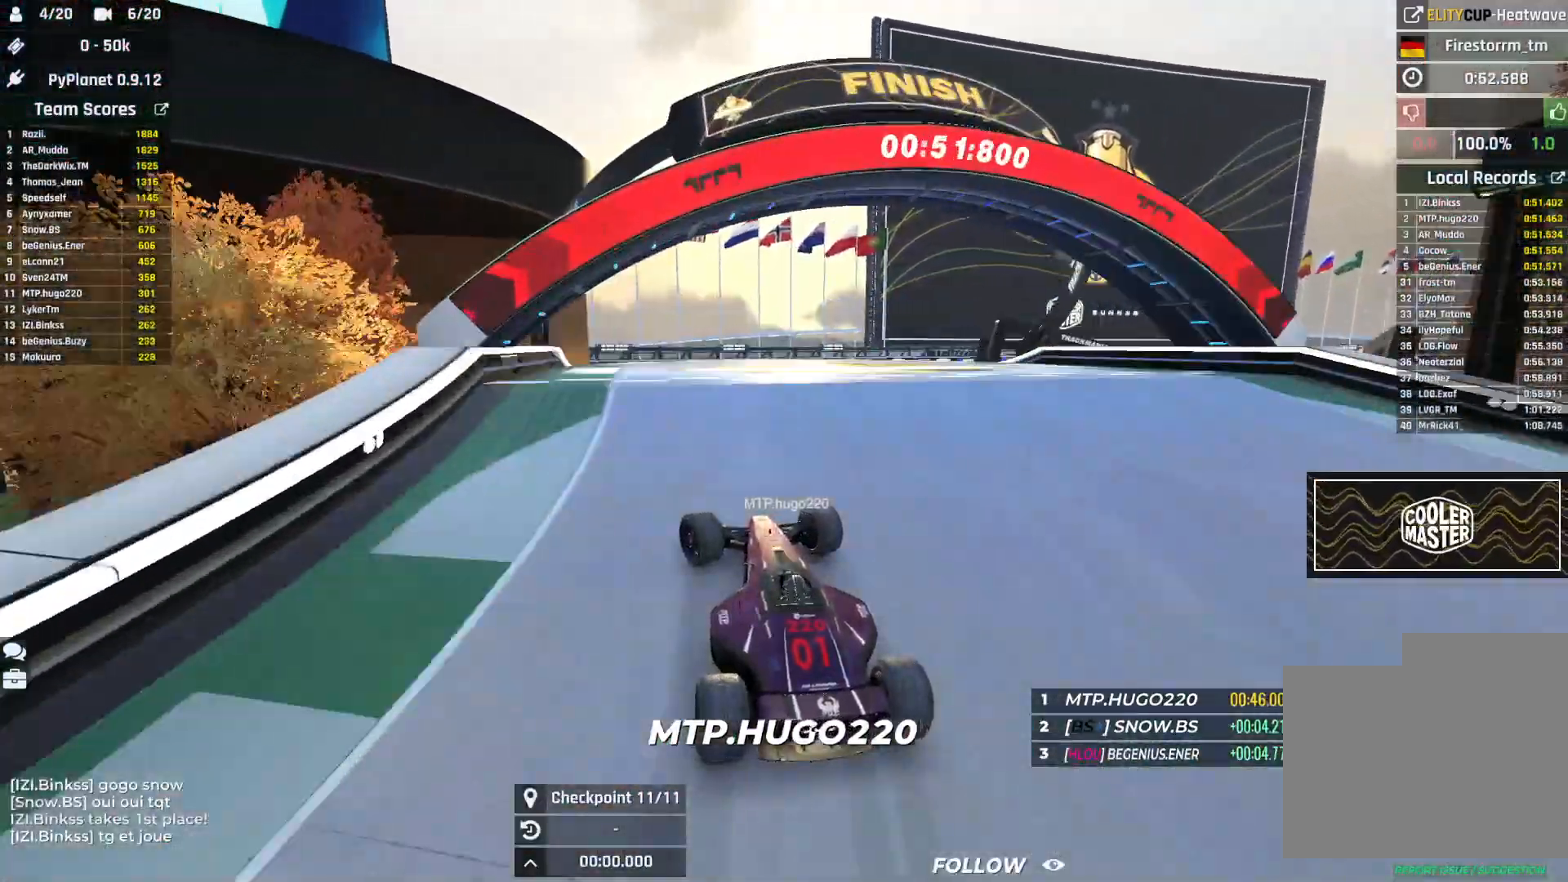
{"keys": ["left", "up"], "events": []}
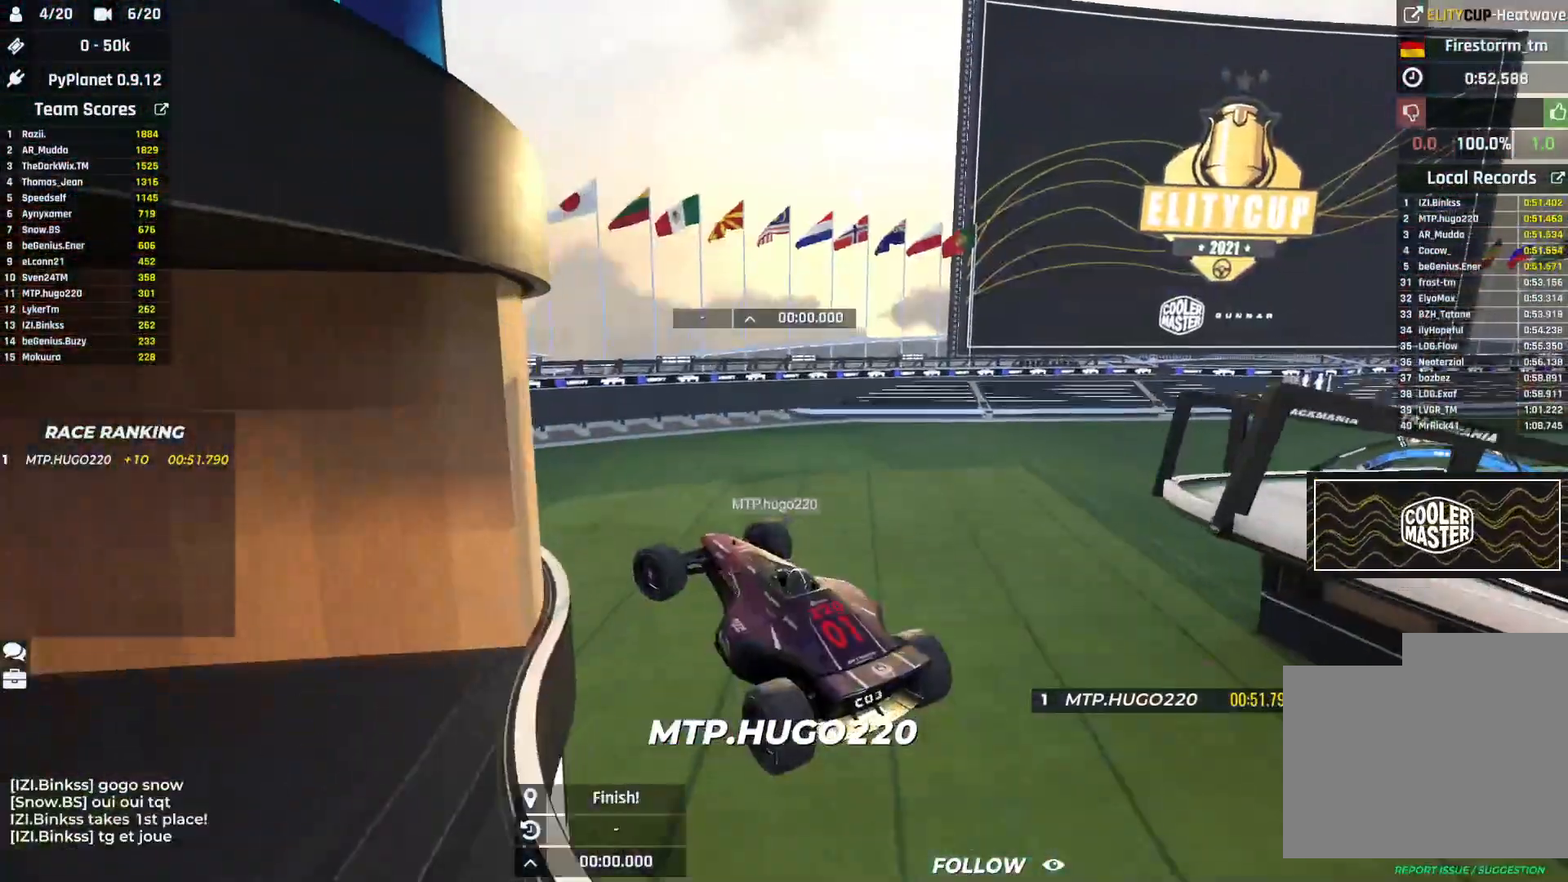
{"keys": ["up"], "events": [[83, "left", "up"]]}
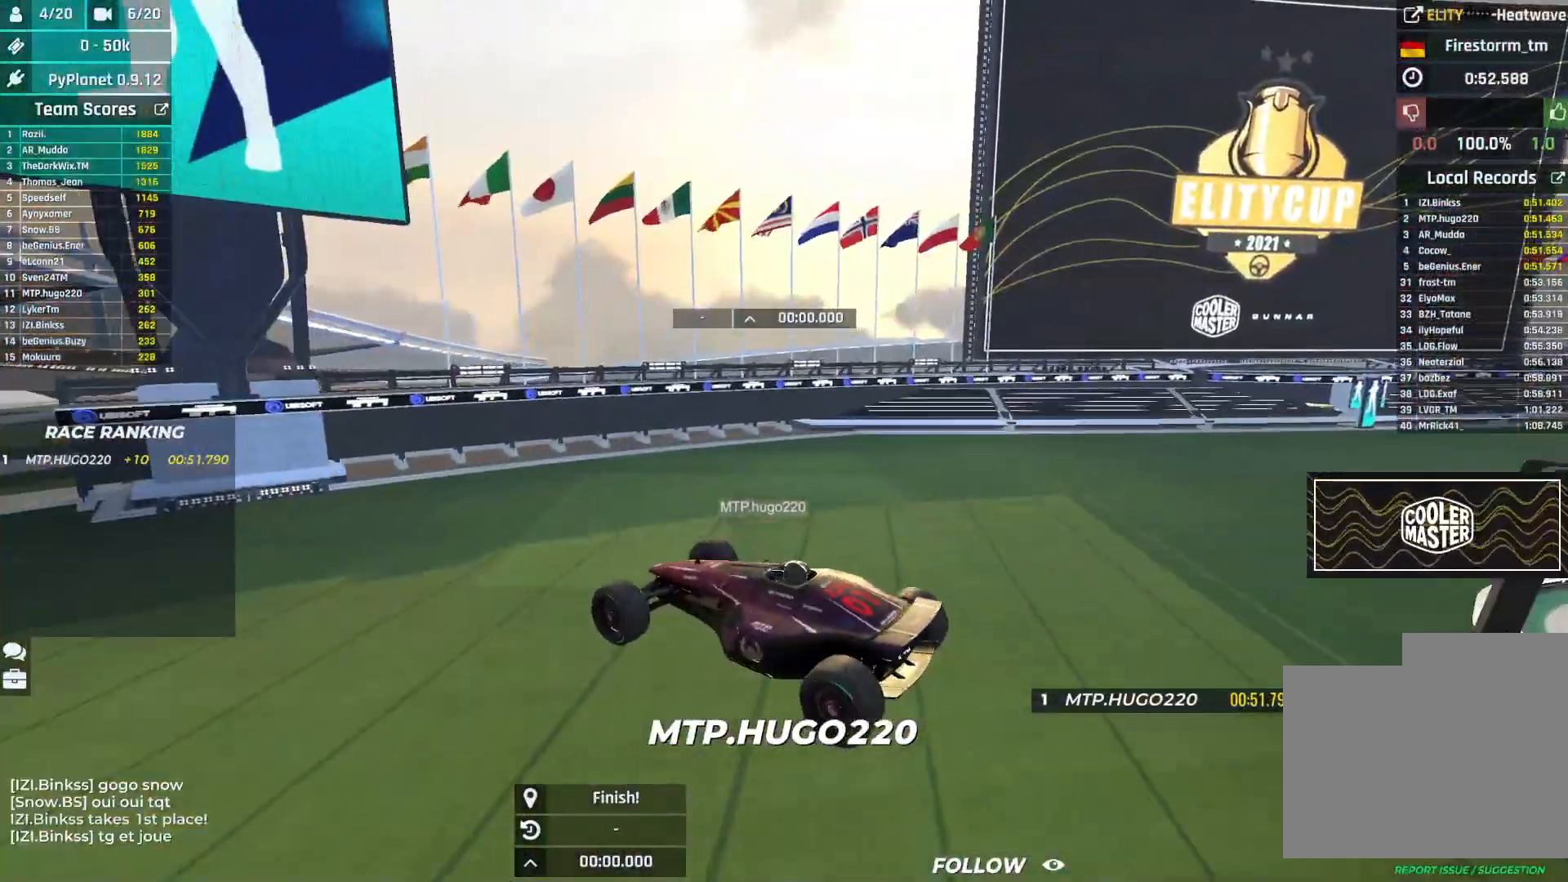
{"keys": [], "events": [[100, "up", "up"]]}